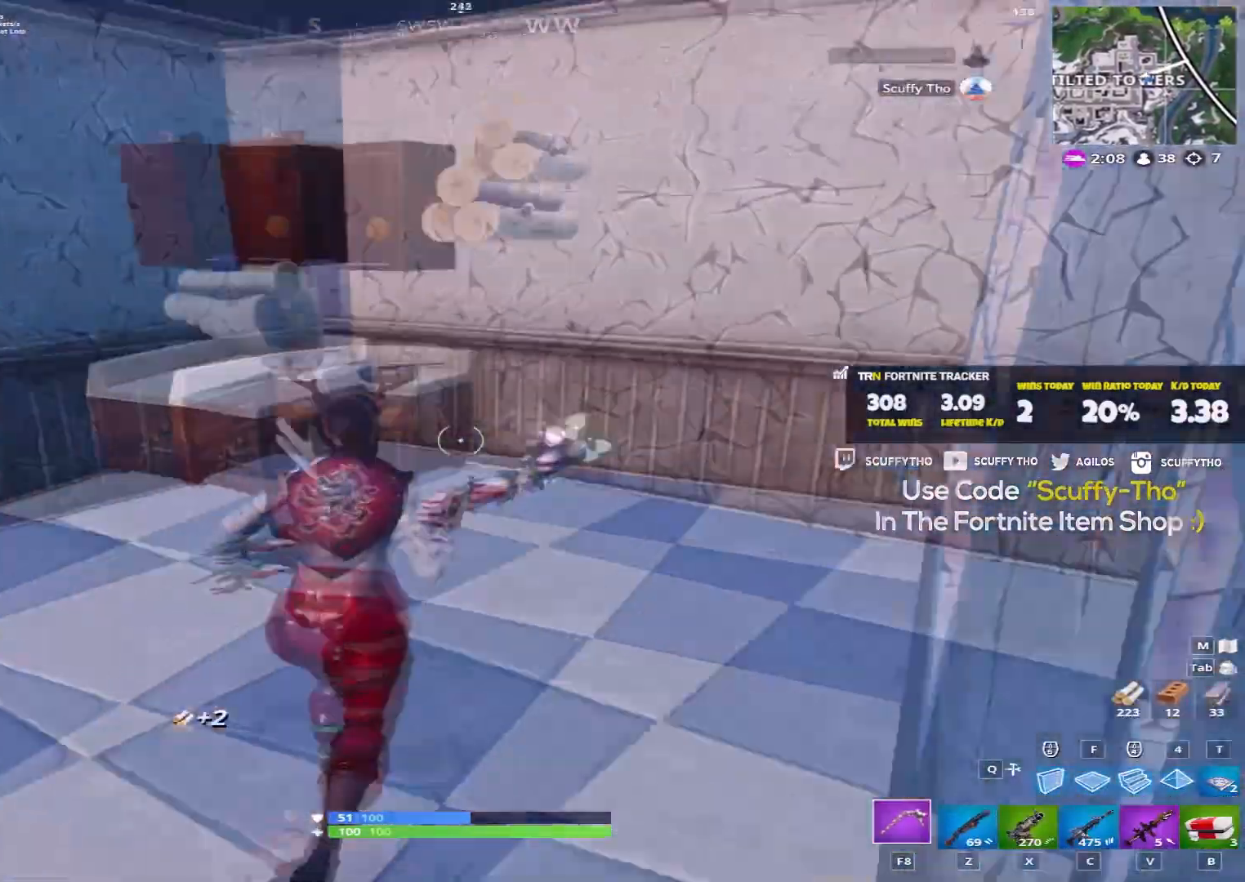
Gameplay with keyboard and mouse; each line is a JSON object with the keys and mouse buttons held at the frame after it. "events" lists presses ("down") and releases ("up") of "a", "c", "ctrl", "d", "e", "f", "q", "r", "s", "shift", "space", "tab", "v", "w", "x", "z", "mouse_left", "mouse_wheel" and "mouse_right" between this image and that frame as [ms after this image, input, new state], when the widget could be followed in between. "mouse_left", "mouse_wheel", "mouse_right" = the "left", "wheel", "right" buttons of the "mouse" list. No other keys are recorded. "wheel" means that the mouse wheel is clicked or scrolled. Mouse movement is not recorded.
{"keys": ["a", "ctrl", "w"], "mouse": ["left"]}
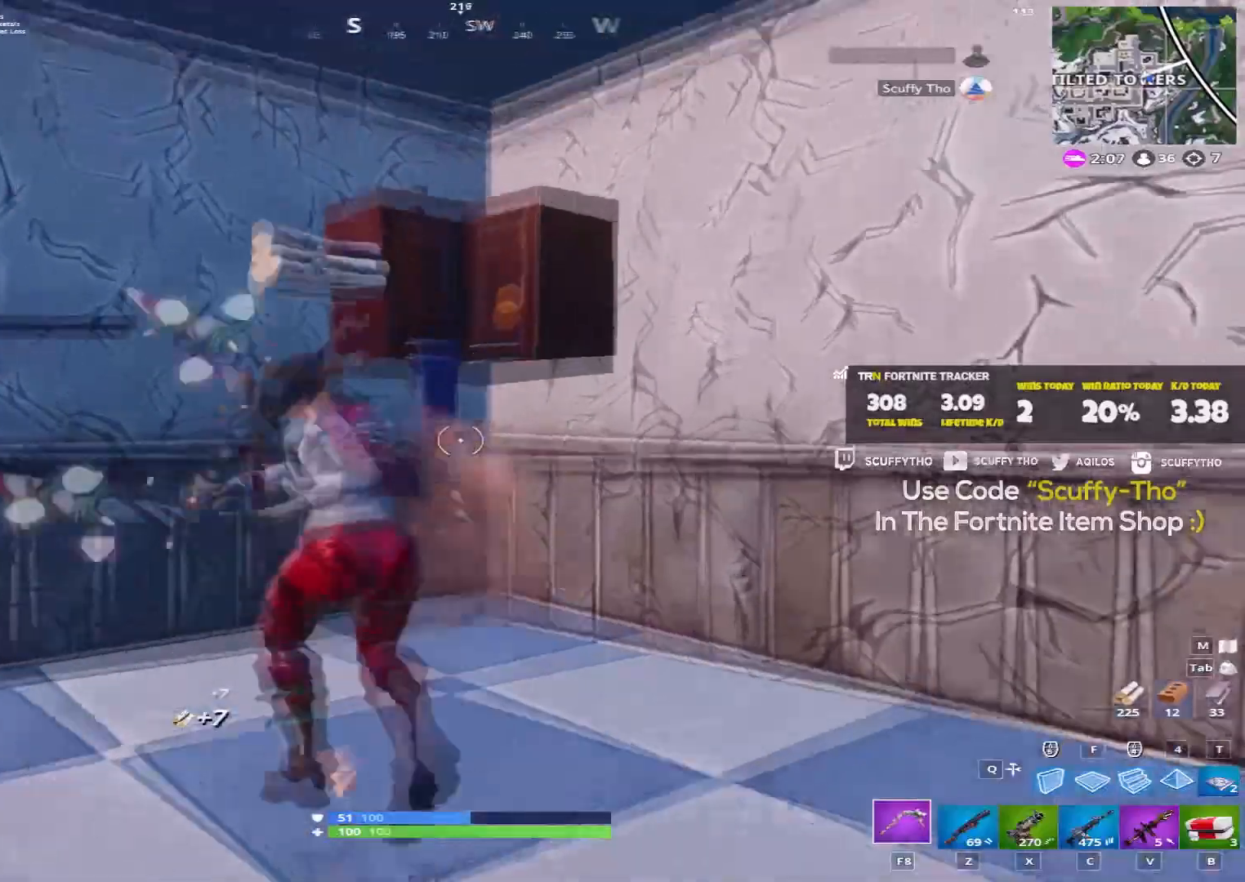
{"keys": ["a", "space", "w"], "mouse": [], "events": [[67, "a", "up"], [67, "ctrl", "up"], [67, "d", "down"], [100, "space", "down"], [134, "w", "up"], [234, "ctrl", "down"], [234, "space", "up"], [267, "d", "up"], [301, "a", "down"], [367, "ctrl", "up"], [367, "space", "down"], [401, "mouse_left", "up"], [467, "w", "down"]]}
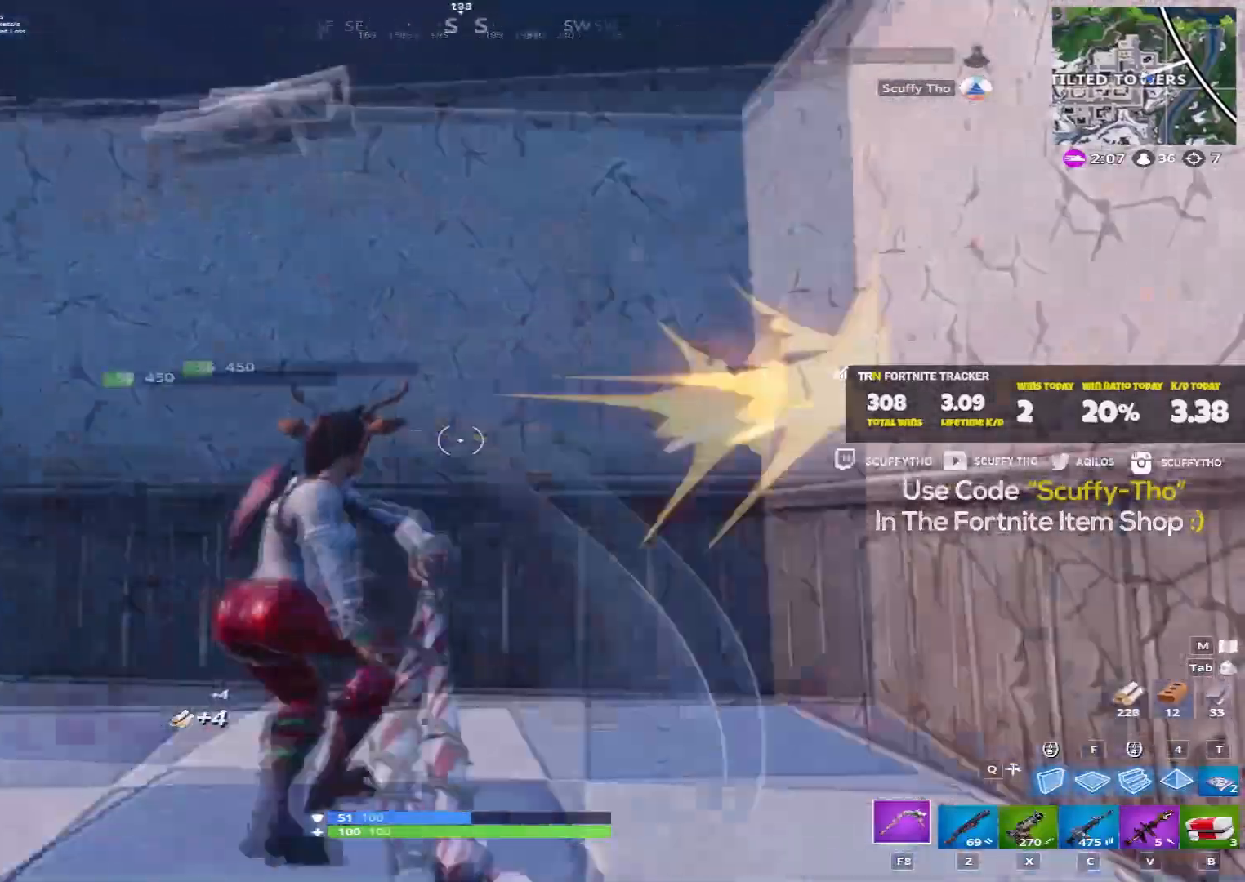
{"keys": ["d", "shift", "w"], "mouse": [], "events": [[66, "space", "up"], [133, "shift", "down"], [400, "a", "up"], [467, "d", "down"]]}
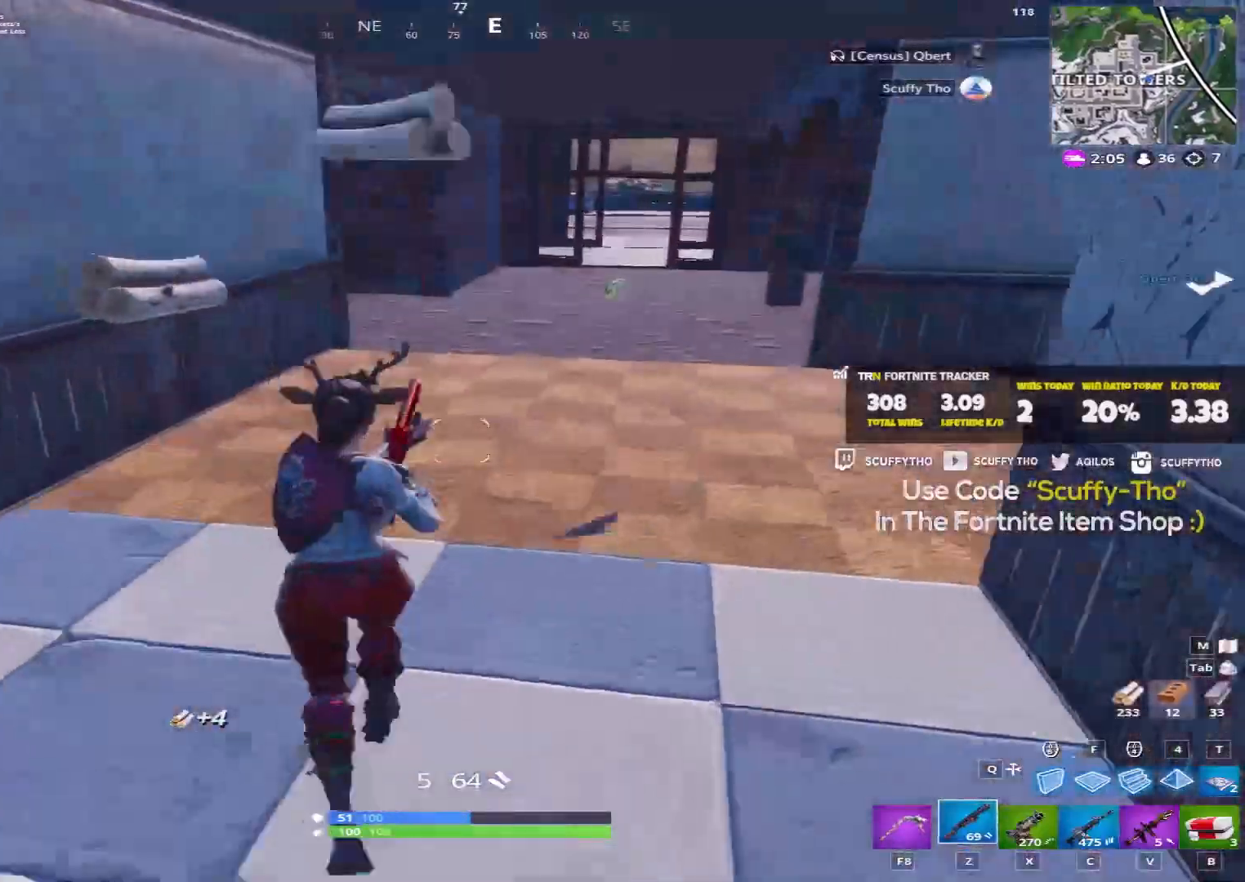
{"keys": ["shift", "w"], "mouse": [], "events": [[501, "d", "up"]]}
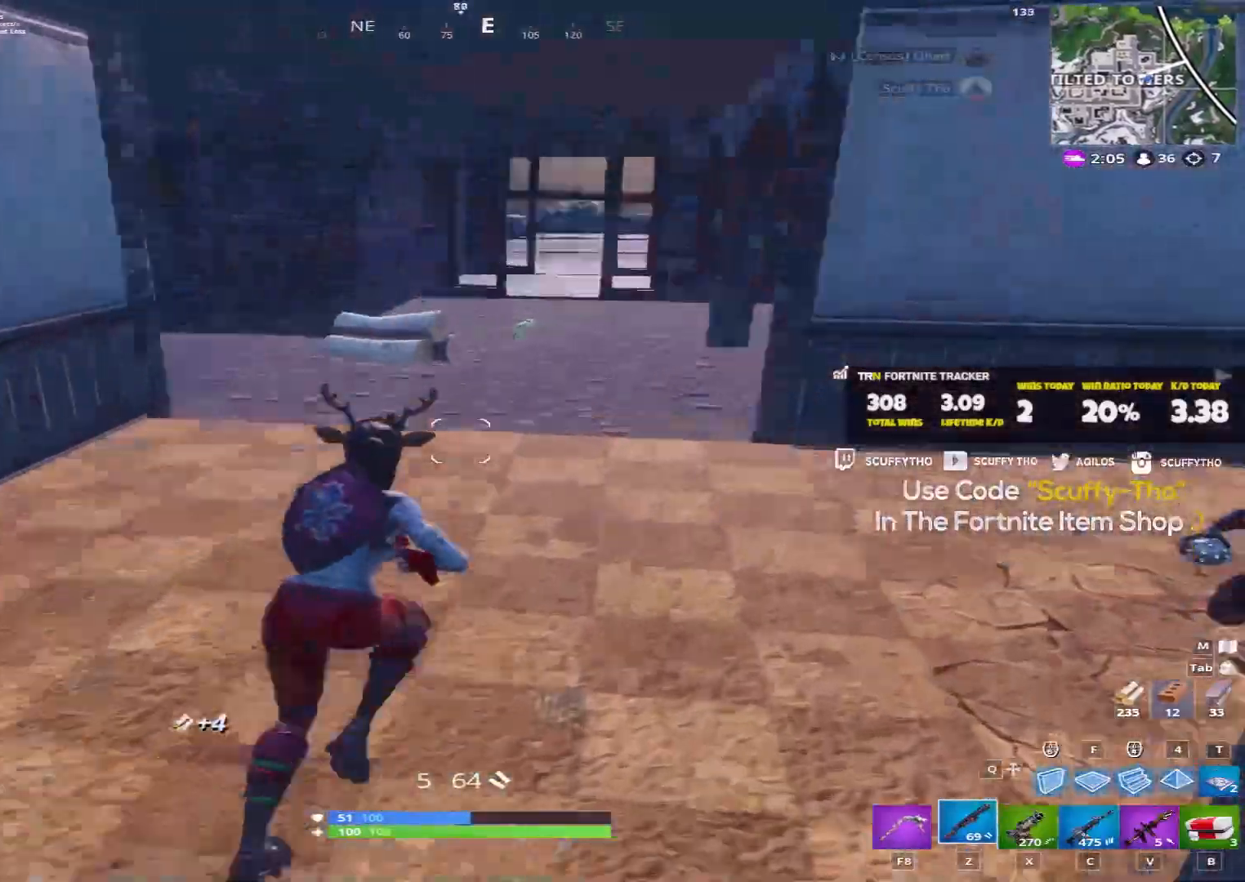
{"keys": ["a", "shift", "w"], "mouse": [], "events": [[233, "c", "down"], [333, "c", "up"], [400, "a", "down"]]}
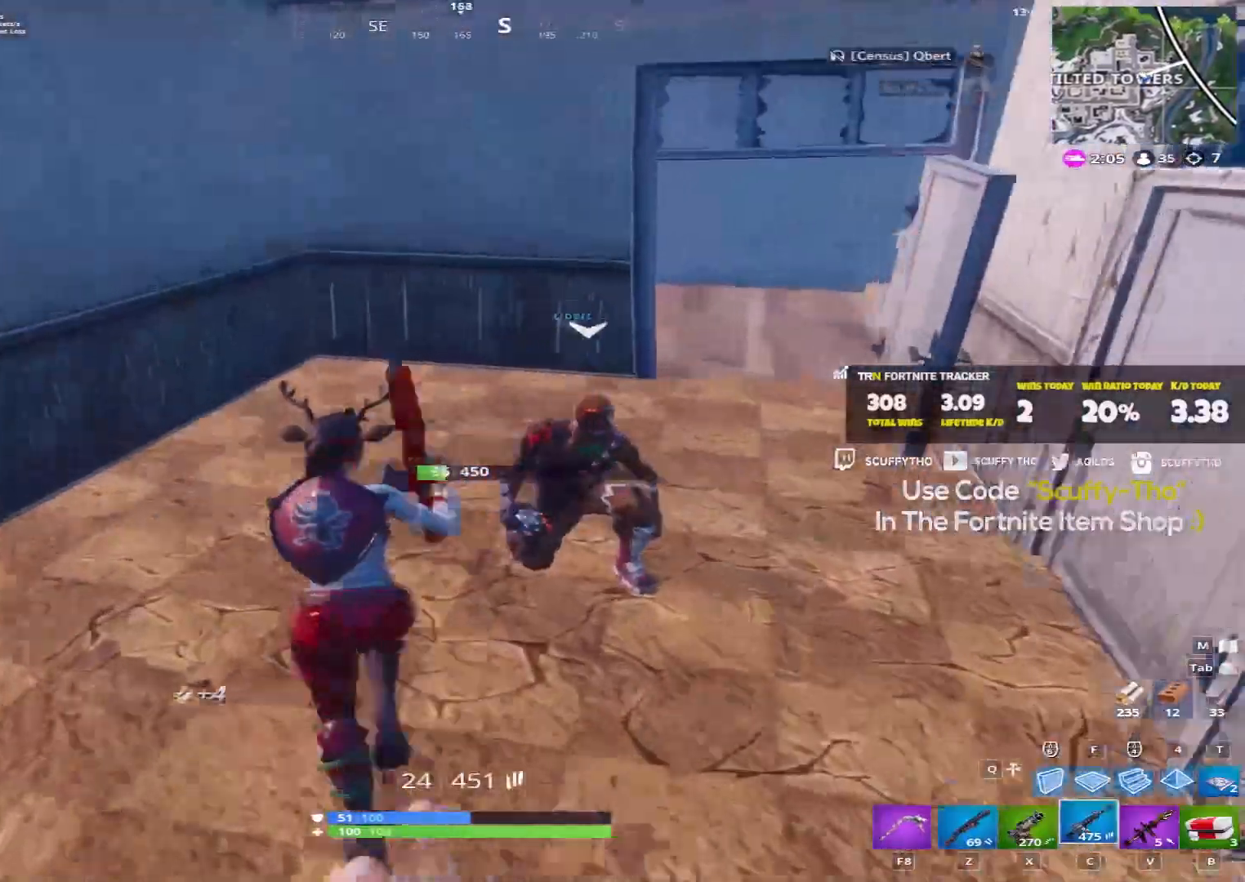
{"keys": ["c", "w"], "mouse": [], "events": [[34, "a", "up"], [67, "x", "down"], [134, "shift", "up"], [234, "x", "up"], [267, "ctrl", "down"], [267, "w", "up"], [367, "ctrl", "up"], [467, "c", "down"], [501, "w", "down"]]}
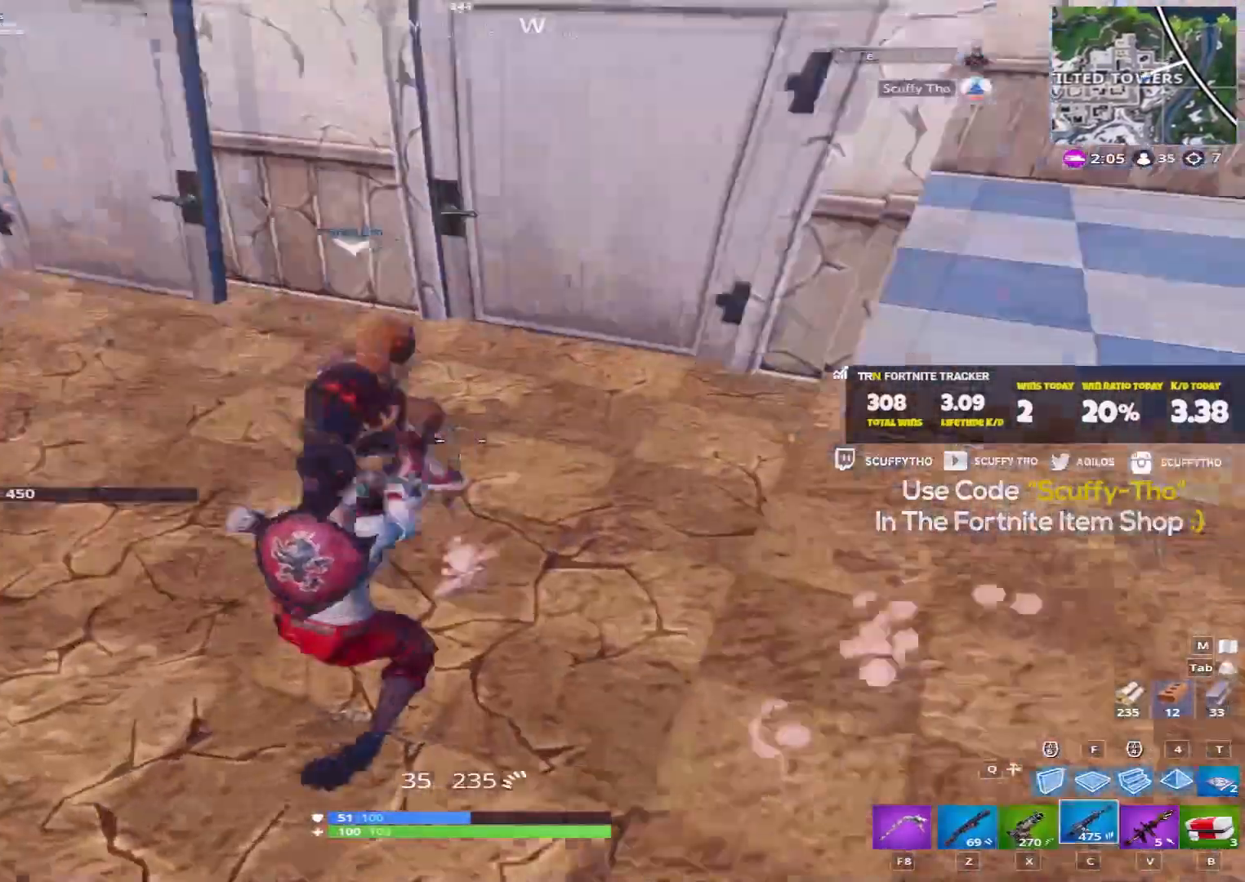
{"keys": [], "mouse": [], "events": [[66, "c", "up"], [233, "r", "down"], [300, "r", "up"], [433, "r", "down"], [467, "r", "up"], [467, "w", "up"]]}
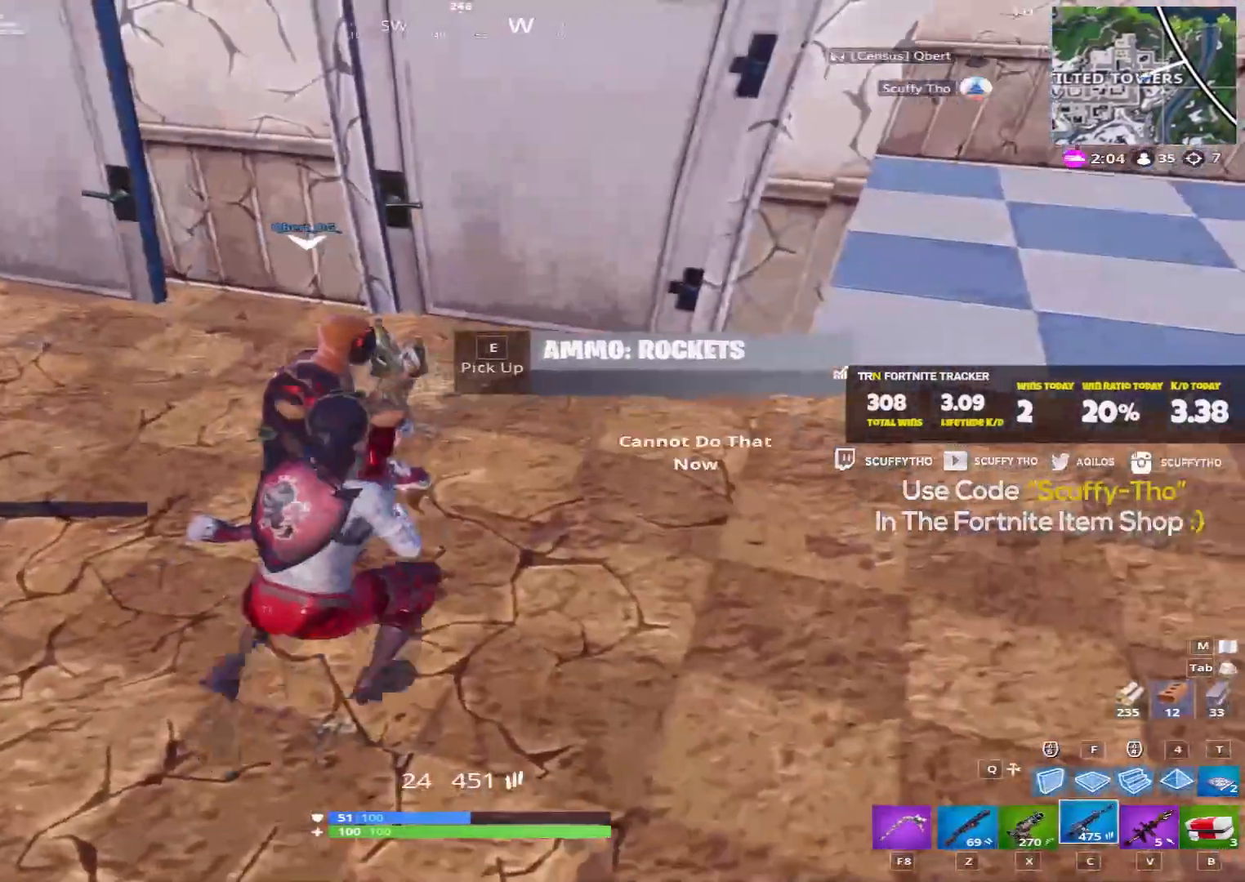
{"keys": ["d", "w"], "mouse": [], "events": [[67, "r", "down"], [134, "r", "up"], [200, "r", "down"], [267, "w", "down"], [301, "r", "up"], [334, "a", "down"], [401, "a", "up"], [434, "d", "down"]]}
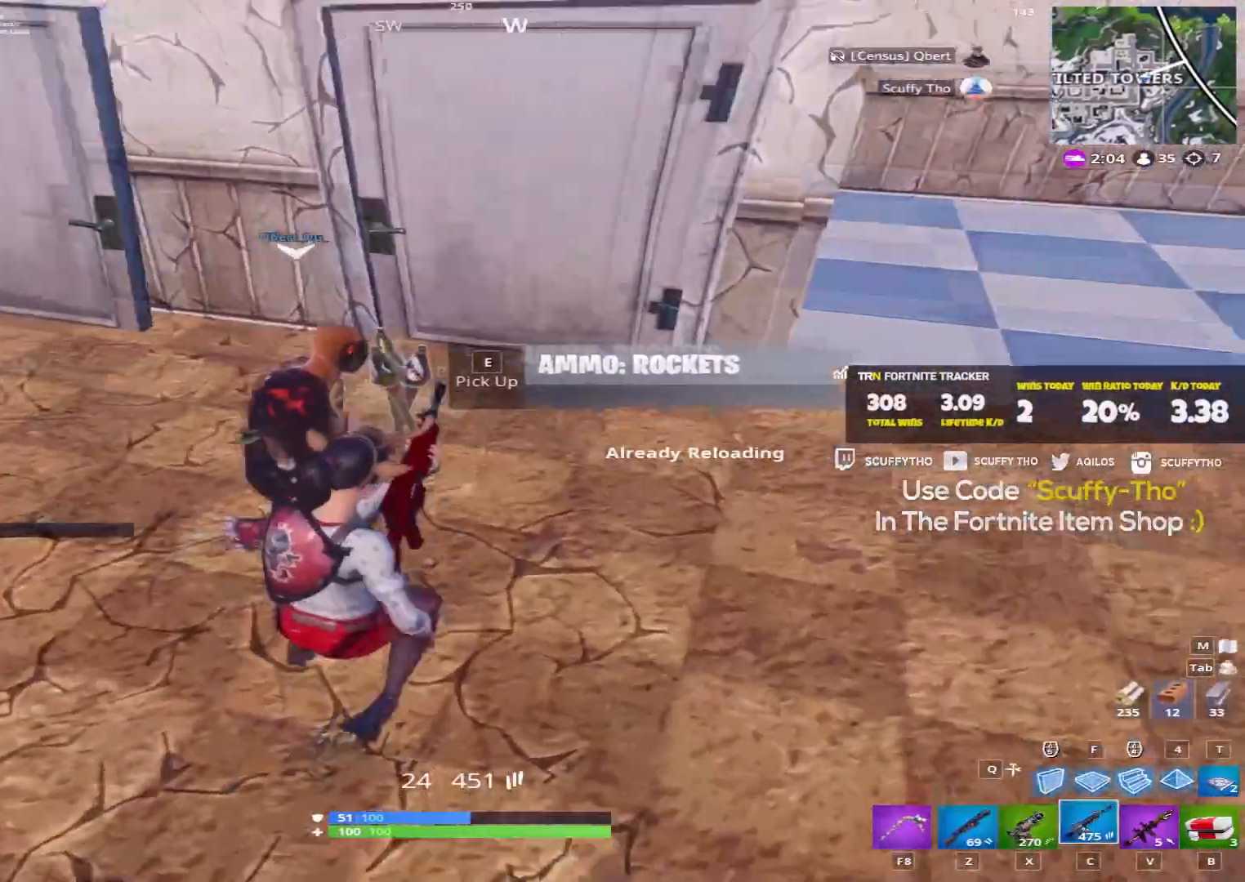
{"keys": ["tab"], "mouse": [], "events": [[33, "w", "up"], [66, "d", "up"], [133, "e", "down"], [267, "e", "up"], [300, "a", "down"], [400, "a", "up"], [500, "tab", "down"]]}
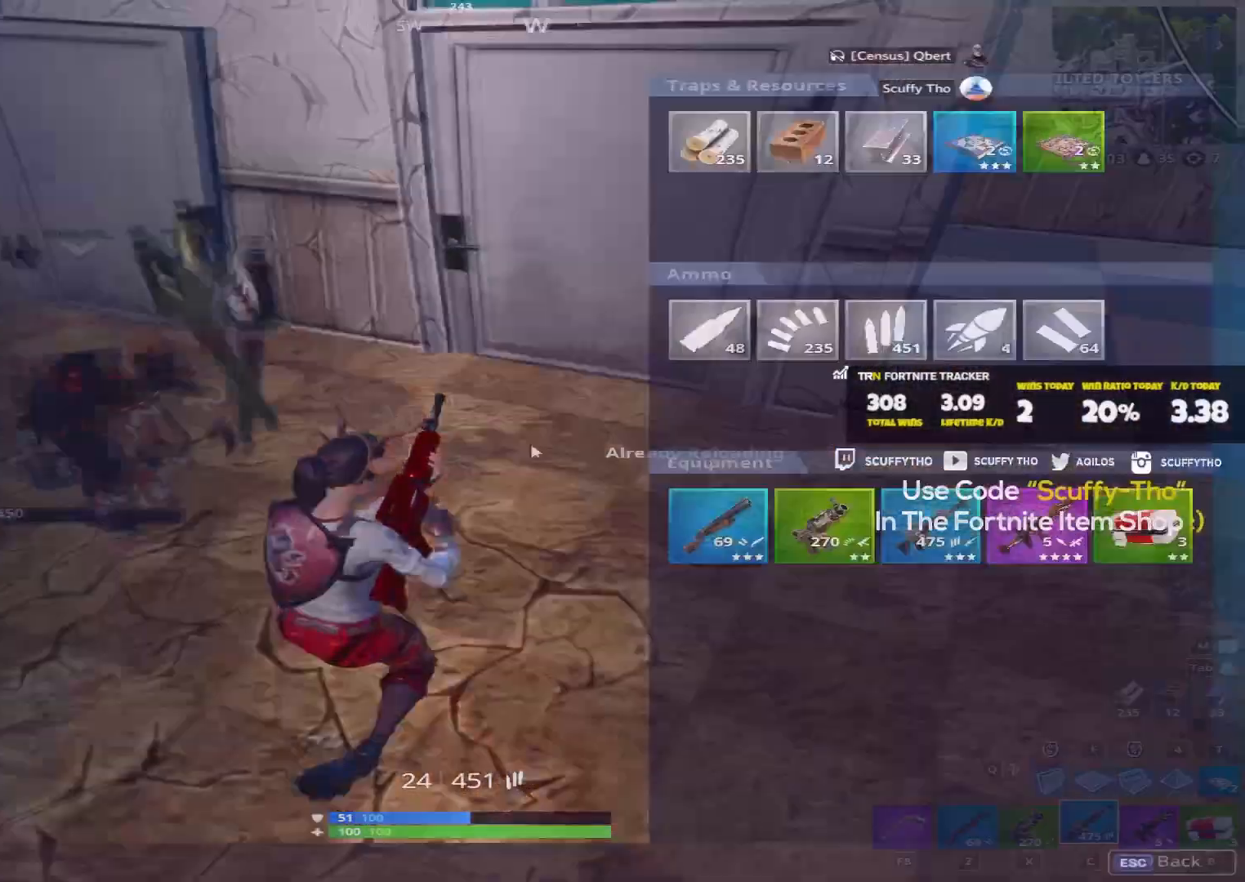
{"keys": ["z"], "mouse": [], "events": [[67, "tab", "up"], [501, "z", "down"]]}
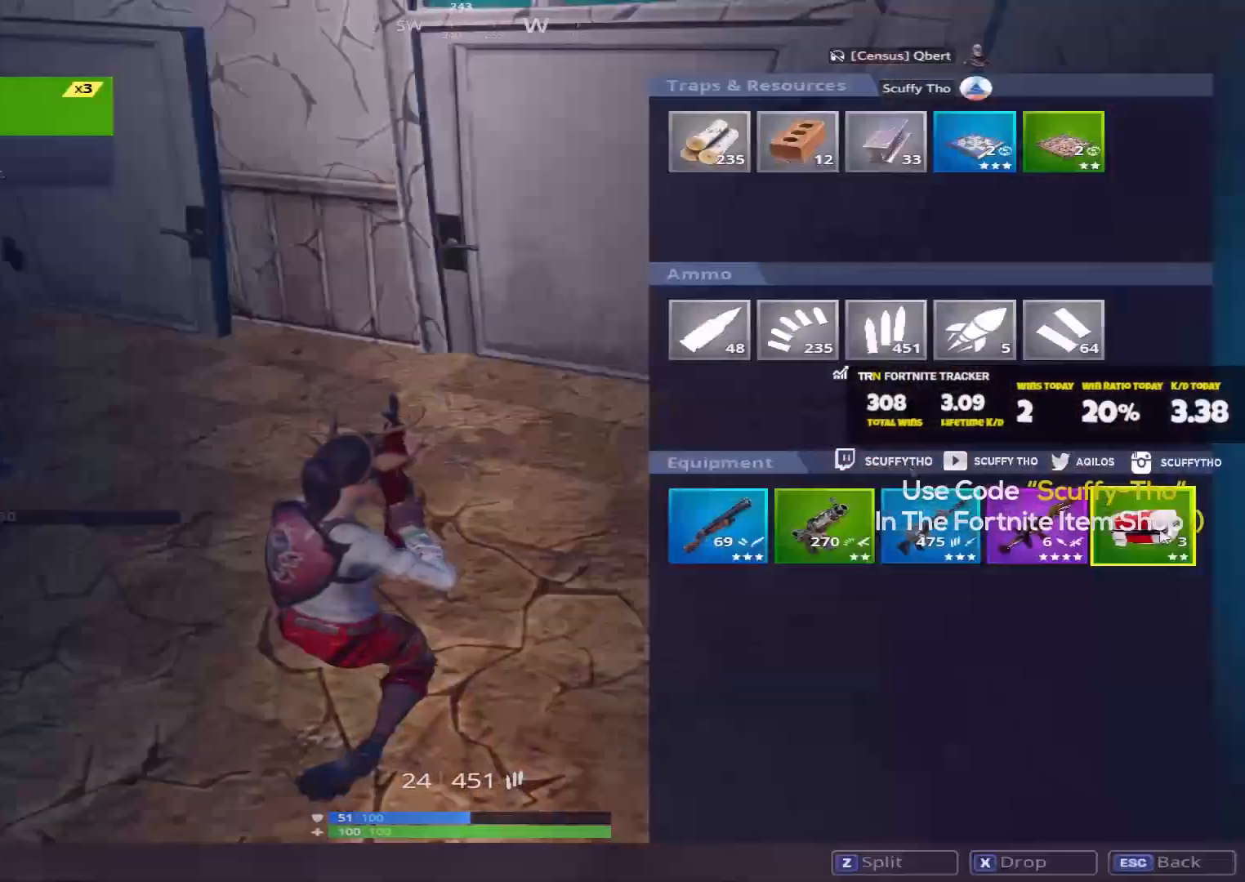
{"keys": ["d", "w"], "mouse": [], "events": [[100, "z", "up"], [233, "w", "down"], [500, "d", "down"]]}
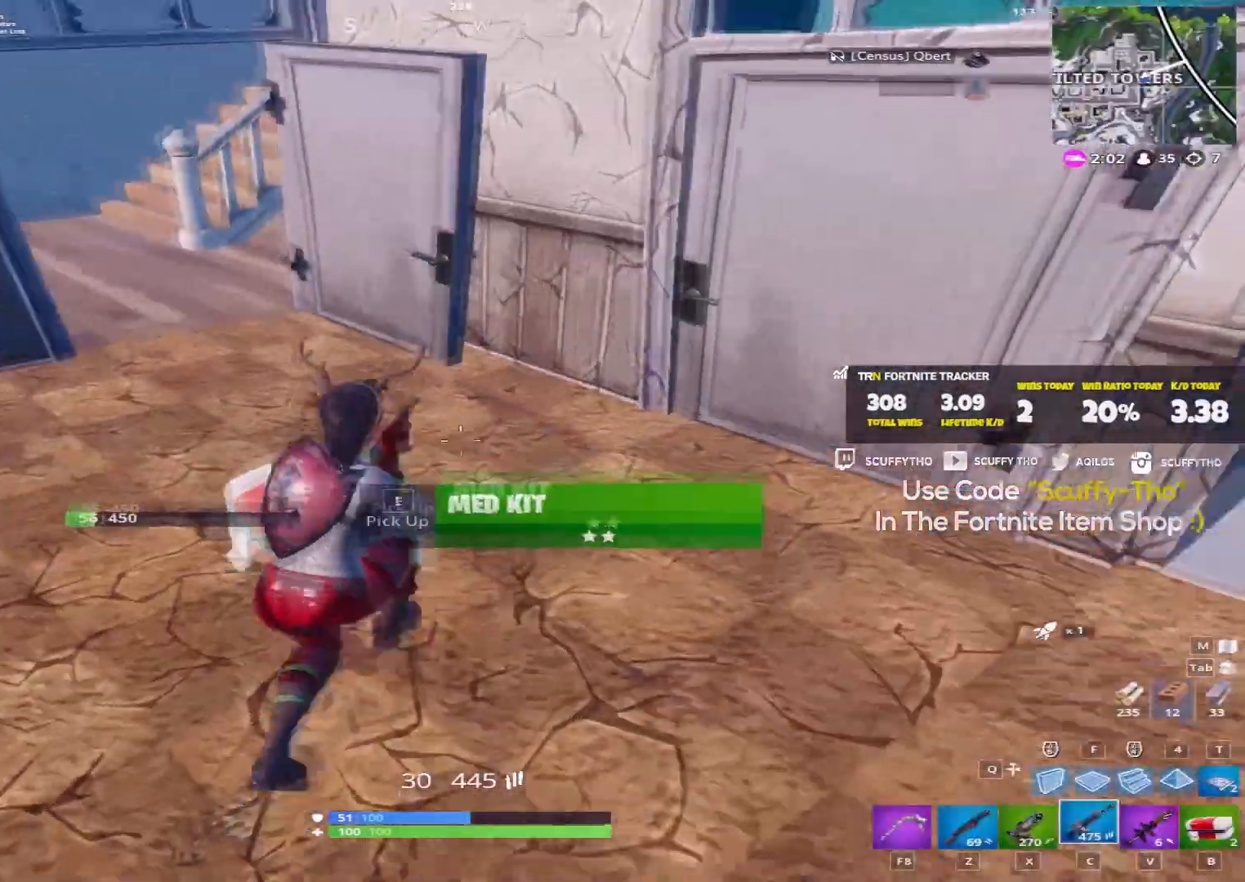
{"keys": ["shift", "w"], "mouse": [], "events": [[34, "shift", "down"], [267, "d", "up"], [401, "e", "down"], [501, "e", "up"]]}
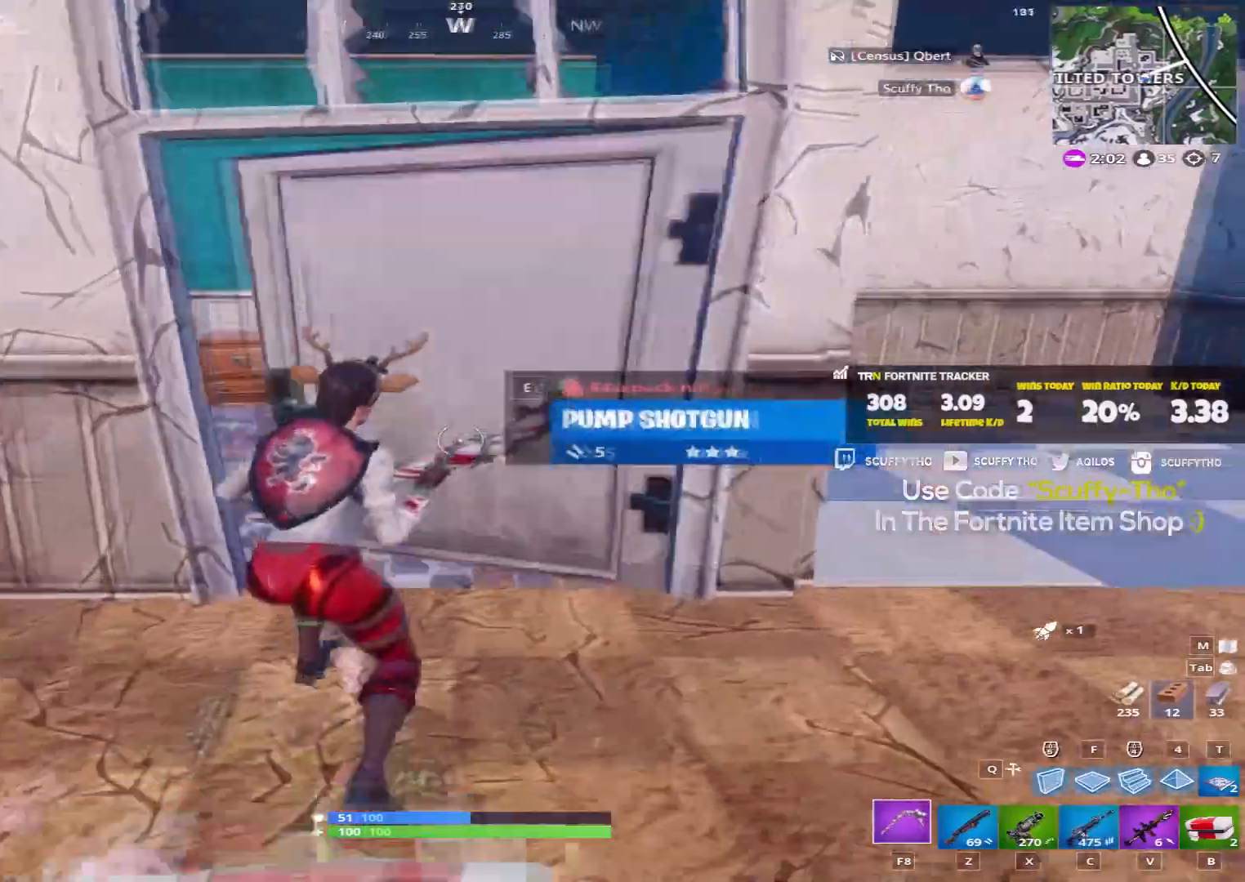
{"keys": ["a", "w"], "mouse": [], "events": [[133, "d", "down"], [267, "d", "up"], [267, "shift", "up"], [300, "a", "down"]]}
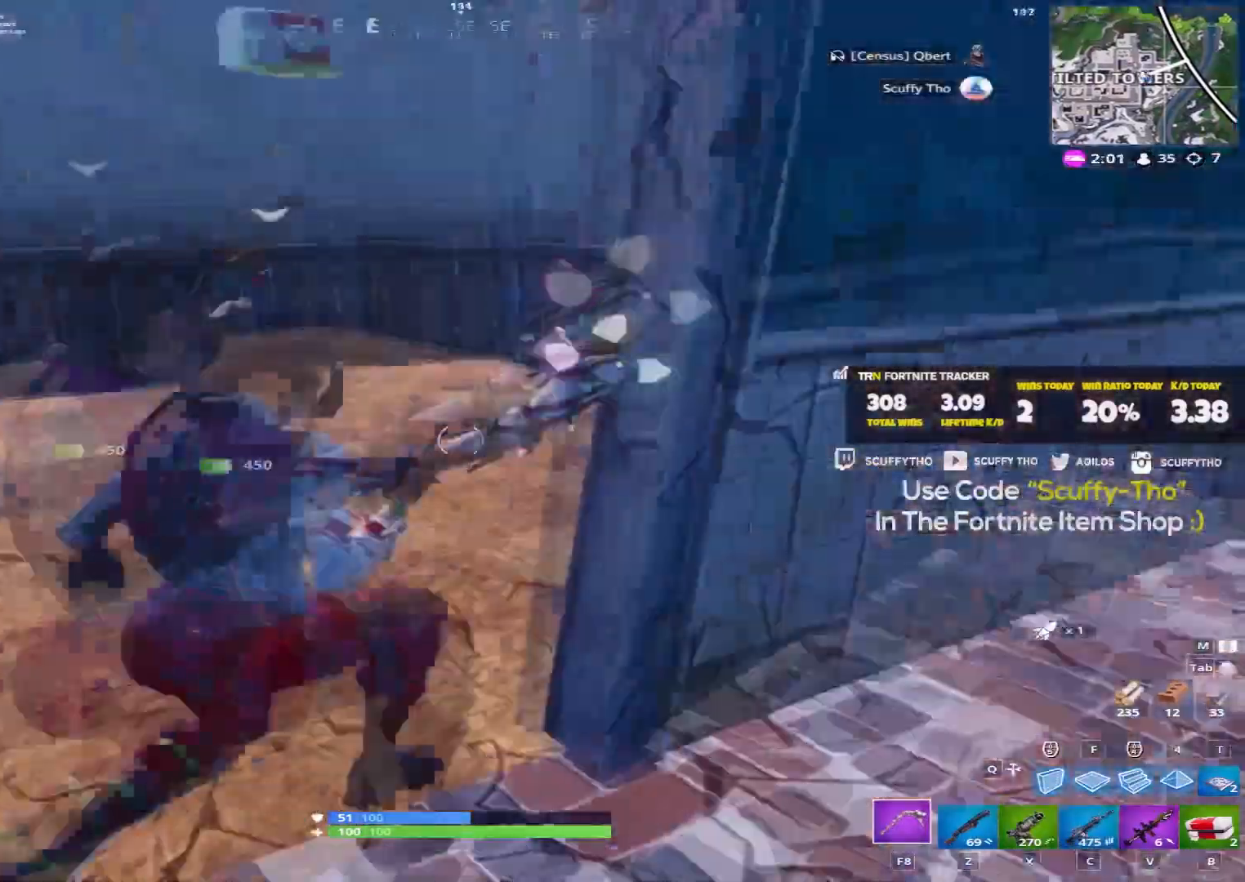
{"keys": ["tab"], "mouse": [], "events": [[34, "a", "up"], [200, "tab", "down"], [267, "w", "up"]]}
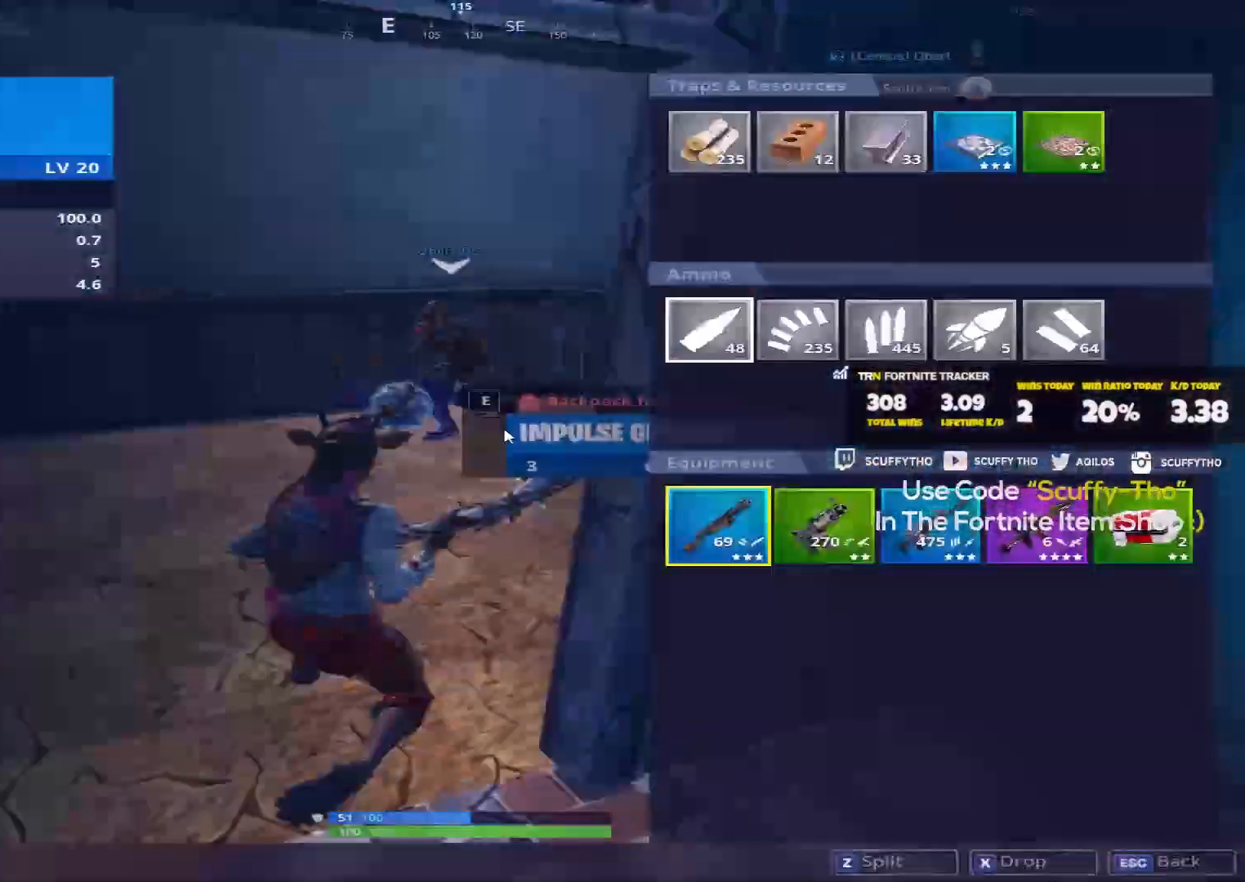
{"keys": [], "mouse": [], "events": [[200, "mouse_left", "down"], [200, "tab", "up"], [333, "mouse_left", "up"], [433, "s", "down"], [500, "s", "up"]]}
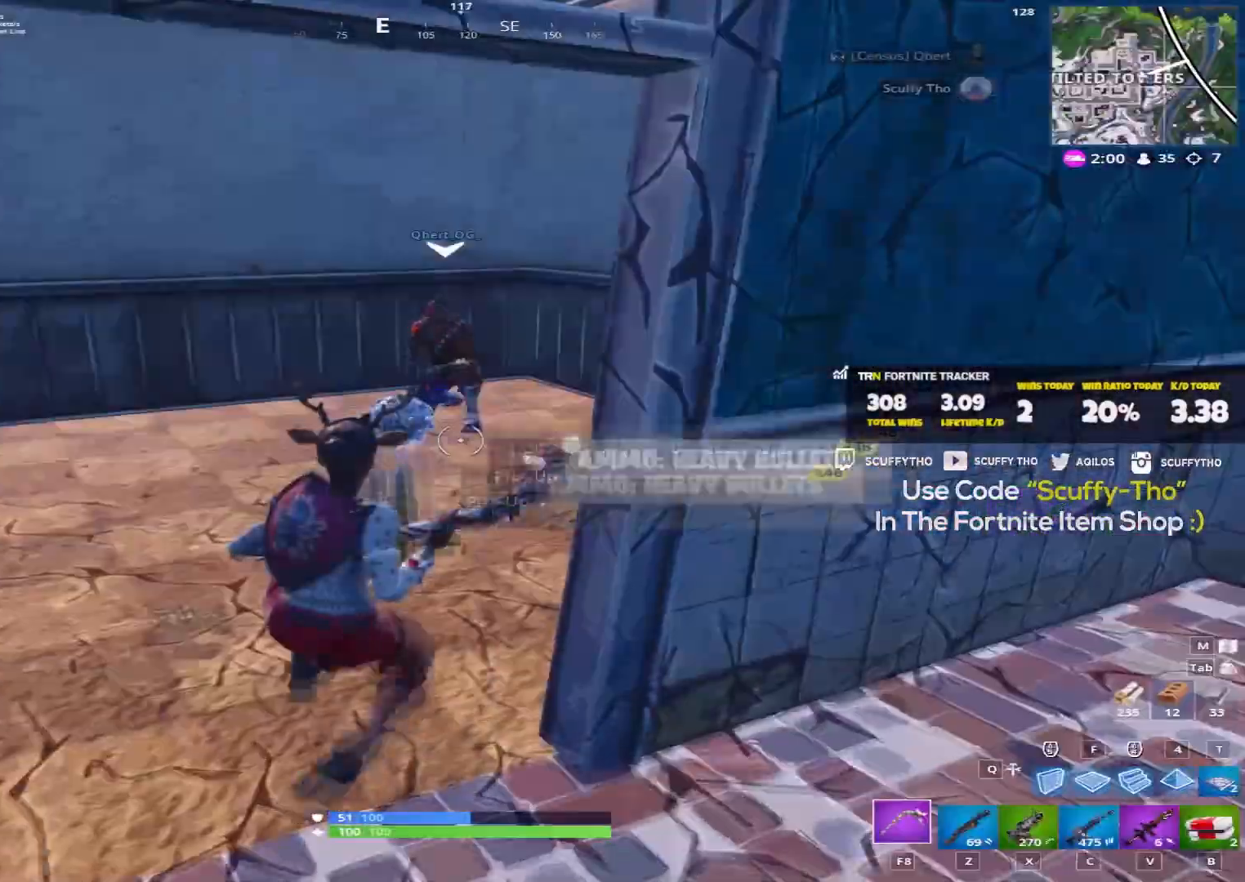
{"keys": ["v", "w"], "mouse": [], "events": [[67, "a", "down"], [100, "w", "down"], [267, "a", "up"], [467, "v", "down"]]}
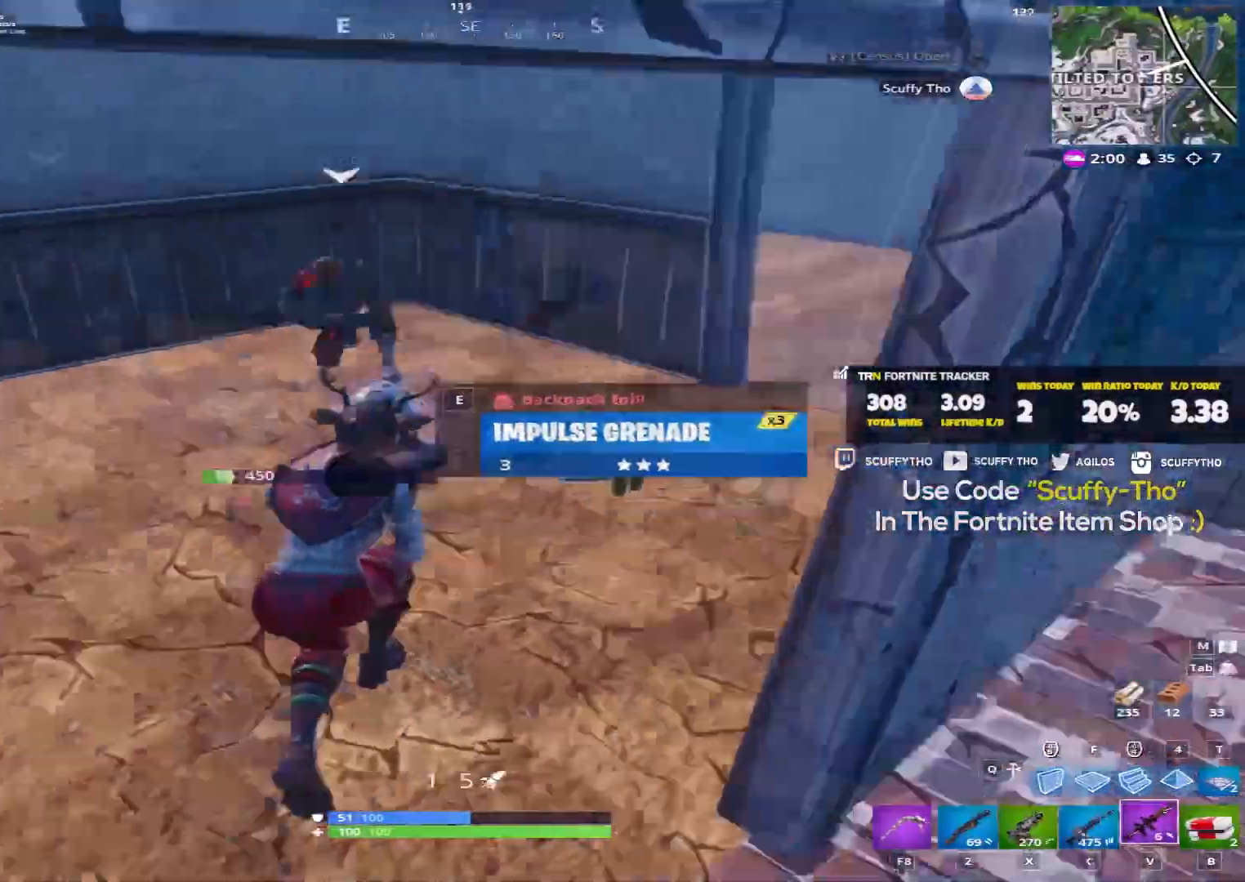
{"keys": ["d", "shift", "w"], "mouse": [], "events": [[66, "v", "up"], [200, "d", "down"], [200, "shift", "down"]]}
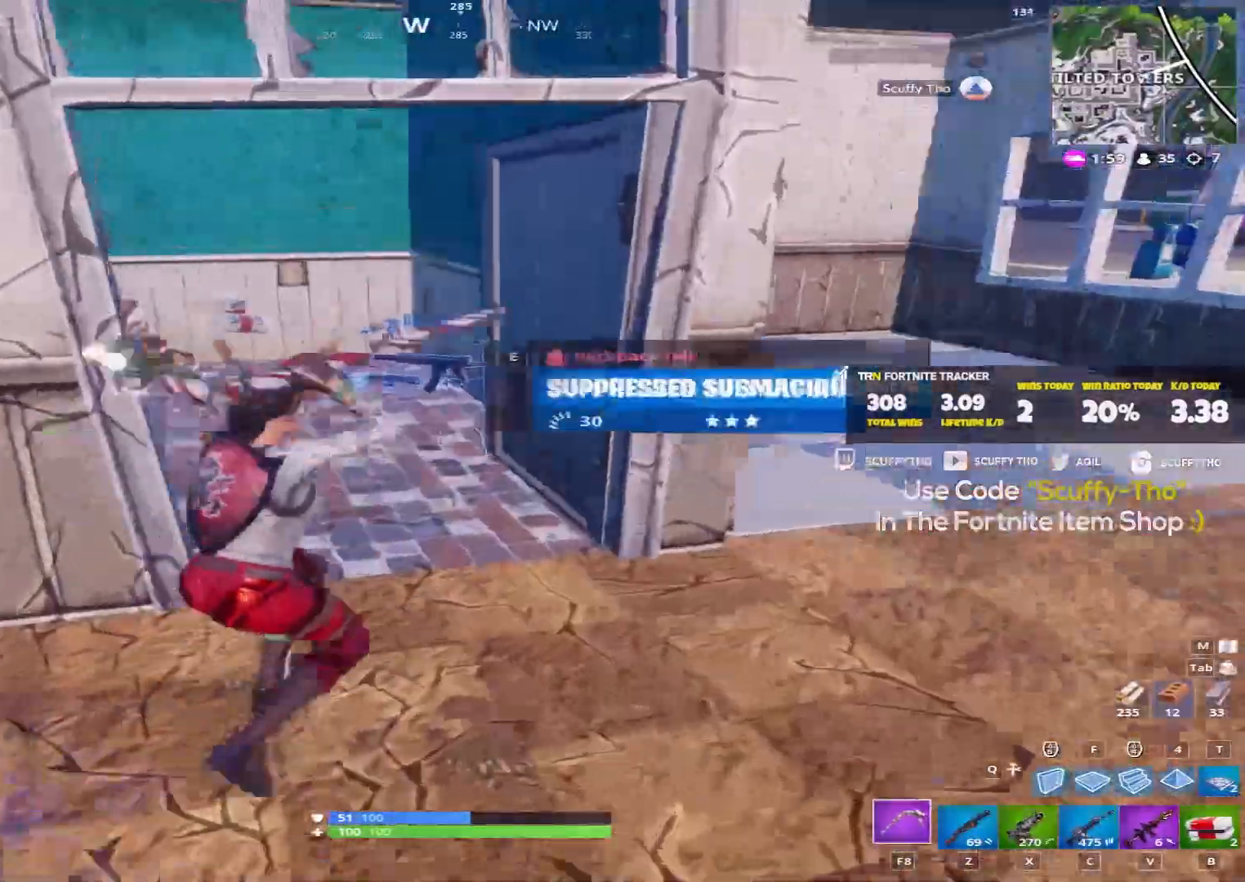
{"keys": ["a", "shift", "w"], "mouse": [], "events": [[100, "d", "up"], [367, "d", "down"], [467, "d", "up"], [501, "a", "down"]]}
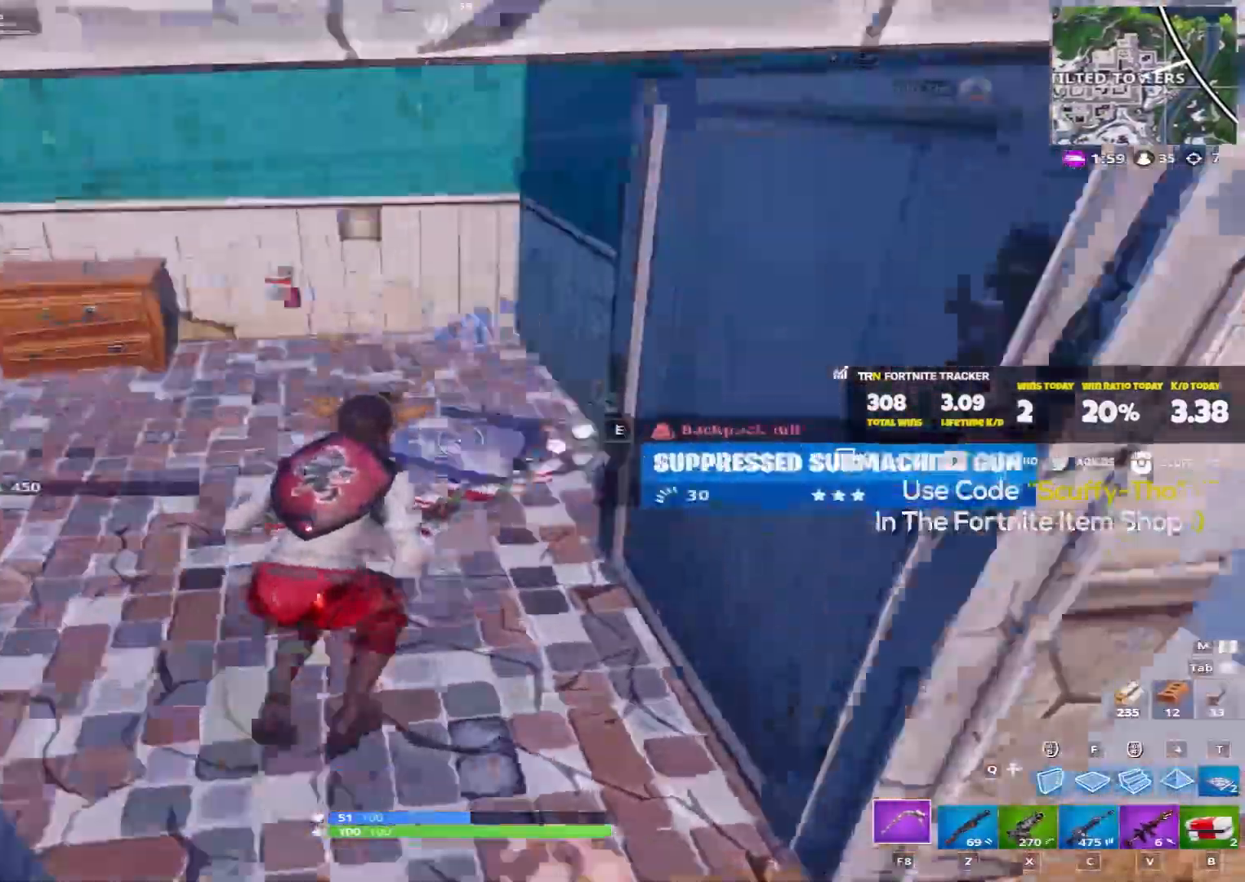
{"keys": ["a"], "mouse": [], "events": [[167, "a", "up"], [167, "shift", "up"], [200, "d", "down"], [233, "w", "up"], [300, "d", "up"], [367, "a", "down"]]}
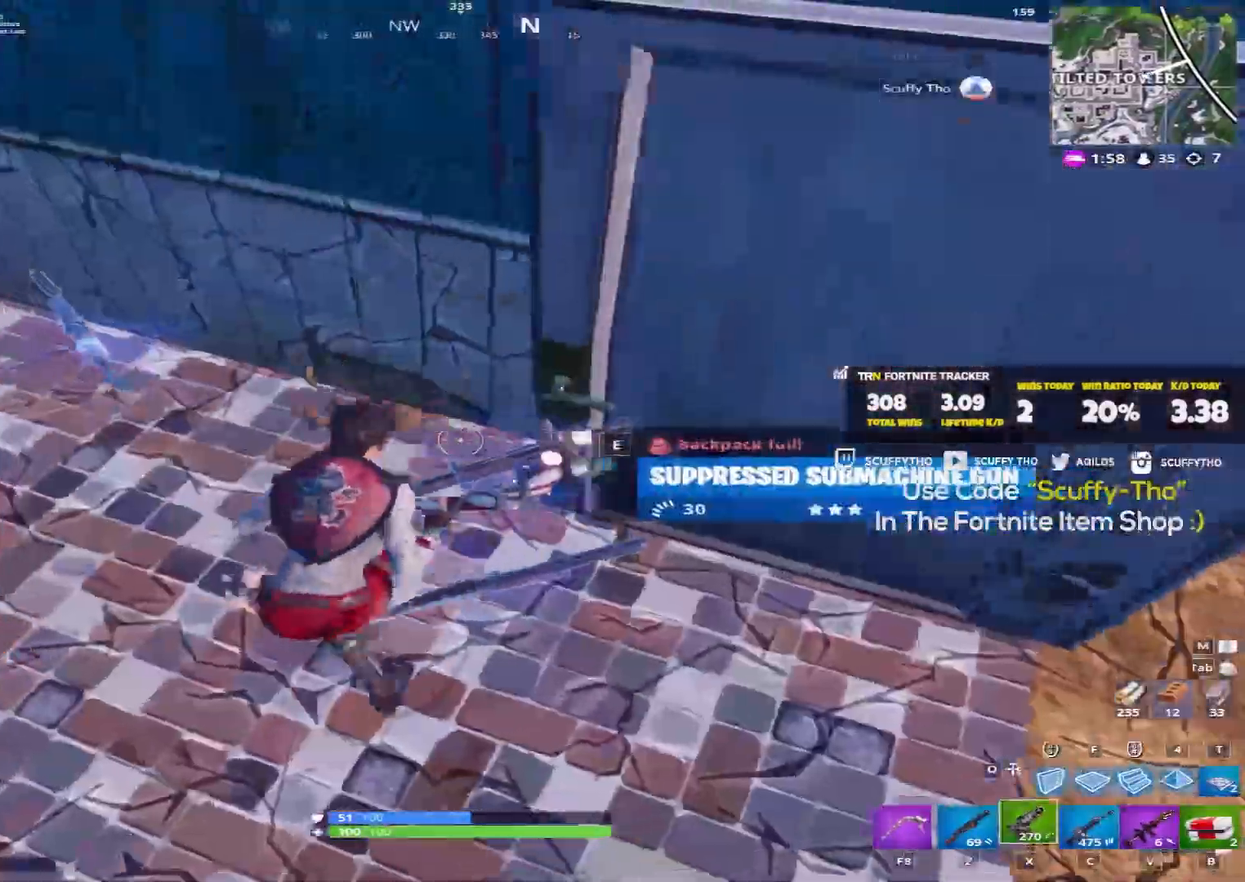
{"keys": ["w"], "mouse": [], "events": [[301, "a", "up"], [367, "d", "down"], [467, "d", "up"], [467, "w", "down"]]}
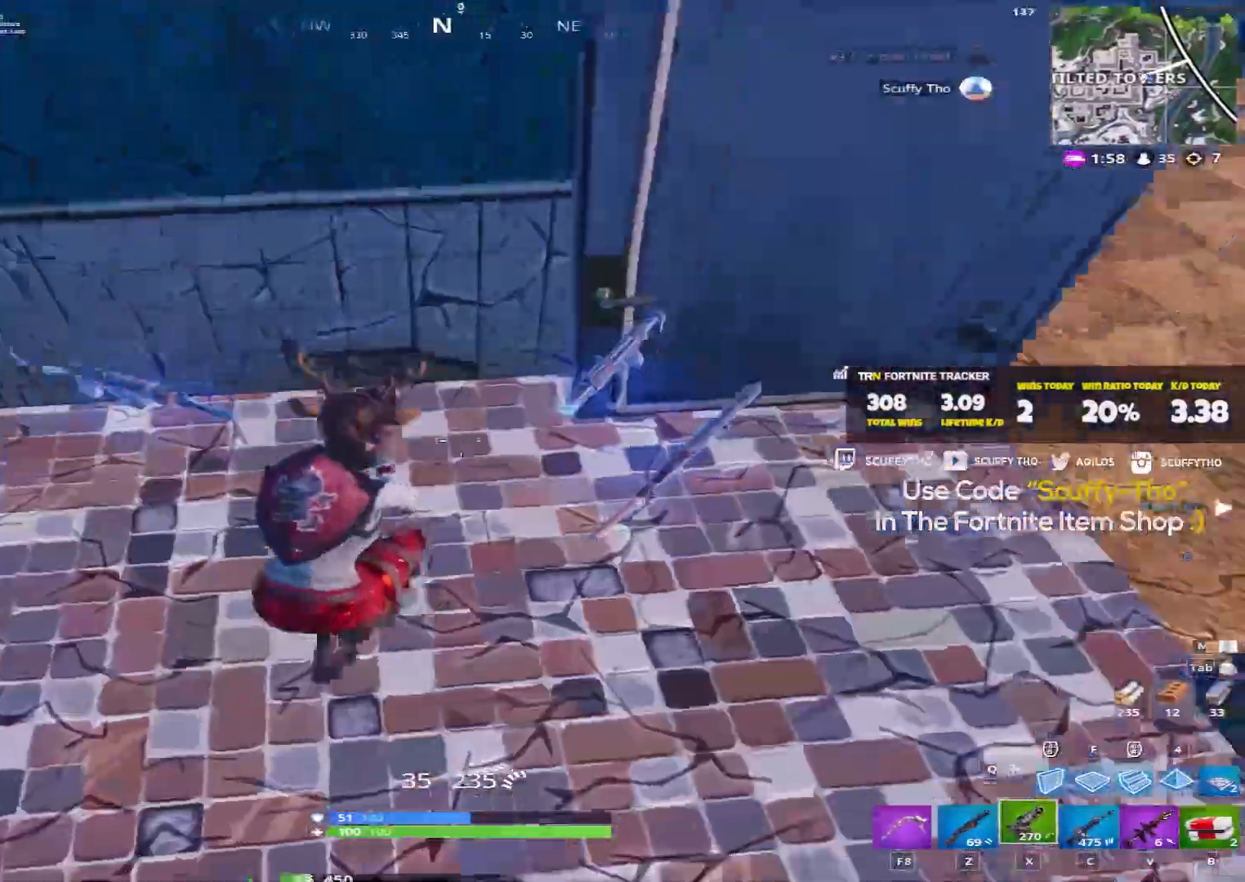
{"keys": ["d"], "mouse": [], "events": [[100, "w", "up"], [500, "d", "down"]]}
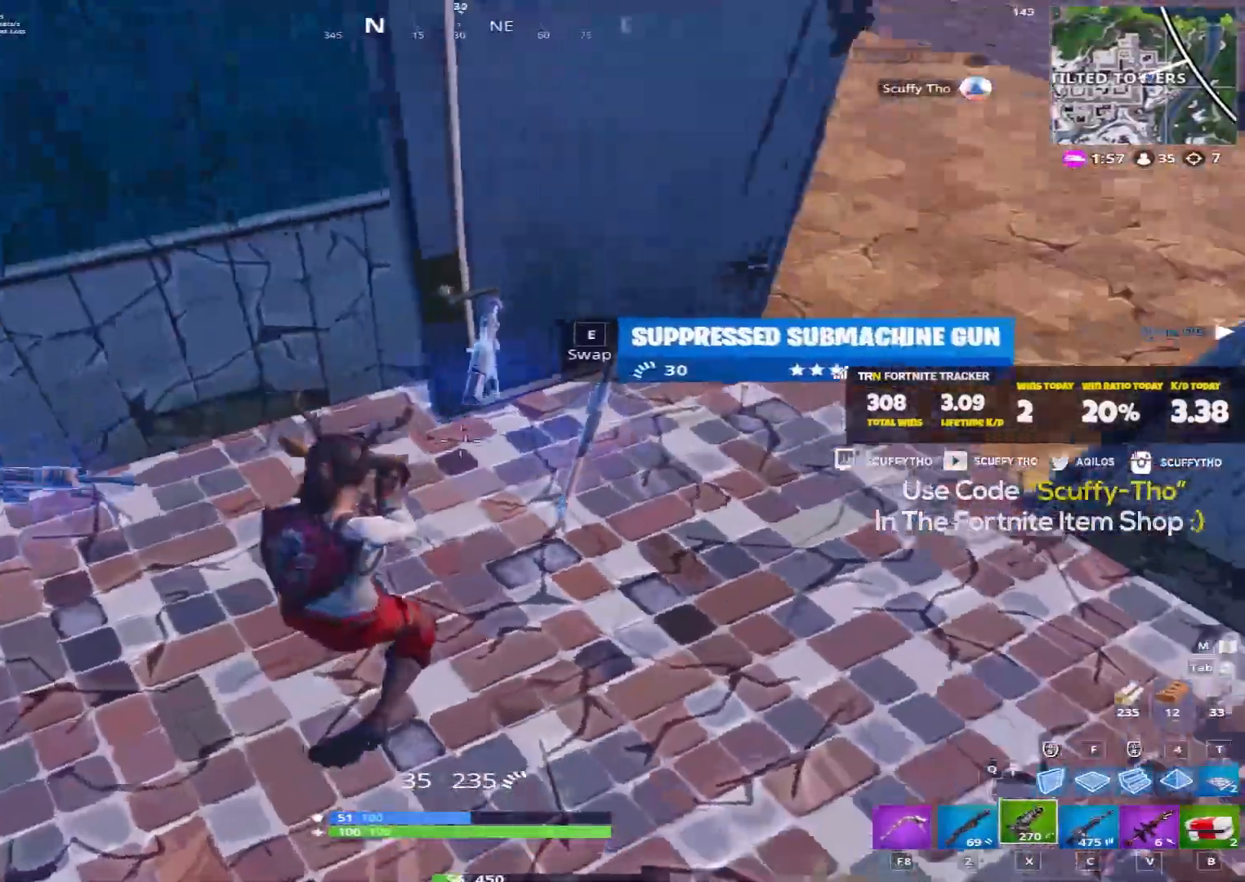
{"keys": ["d", "shift", "w"], "mouse": [], "events": [[167, "w", "down"], [200, "shift", "down"]]}
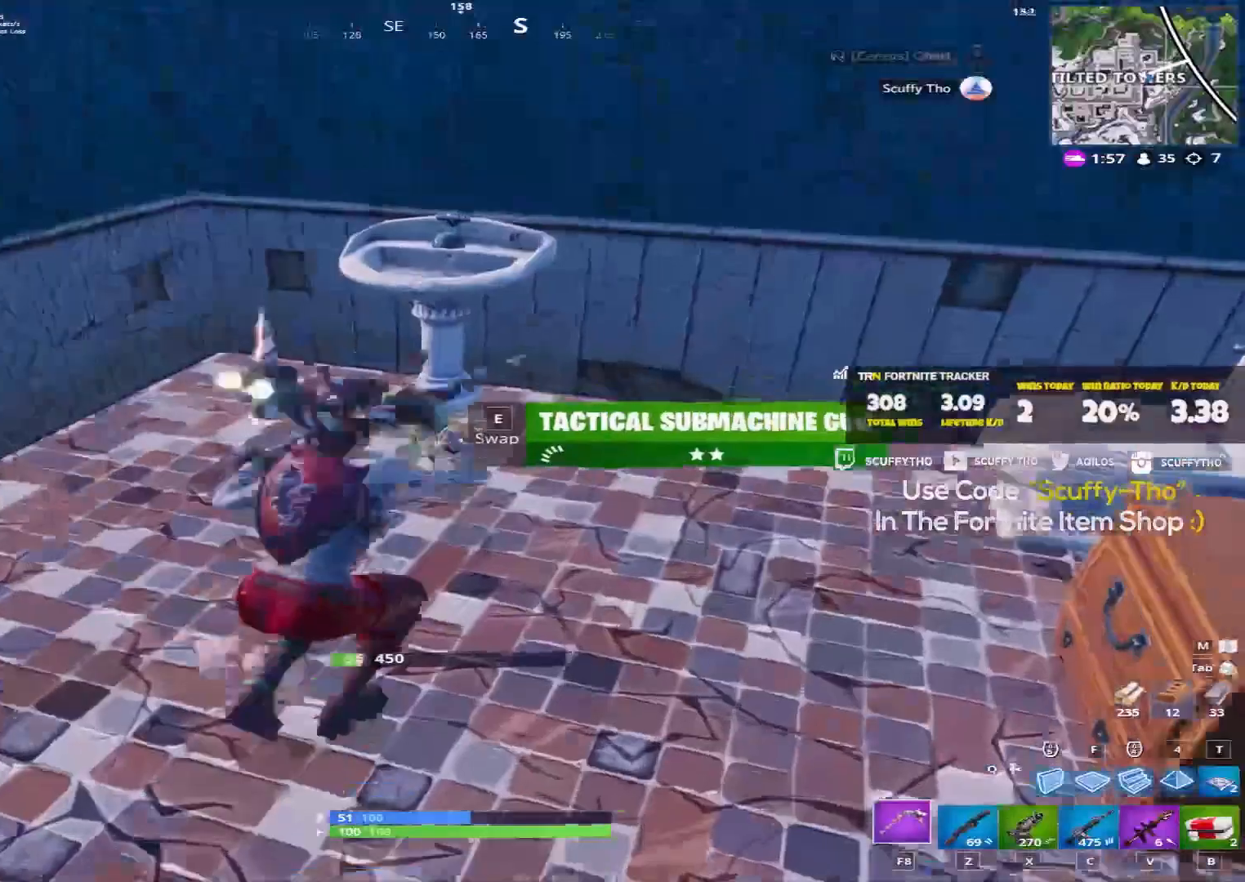
{"keys": ["d"], "mouse": ["left"], "events": [[66, "d", "up"], [66, "shift", "up"], [66, "w", "up"], [100, "a", "down"], [133, "shift", "down"], [200, "shift", "up"], [267, "mouse_left", "down"], [400, "a", "up"], [433, "d", "down"]]}
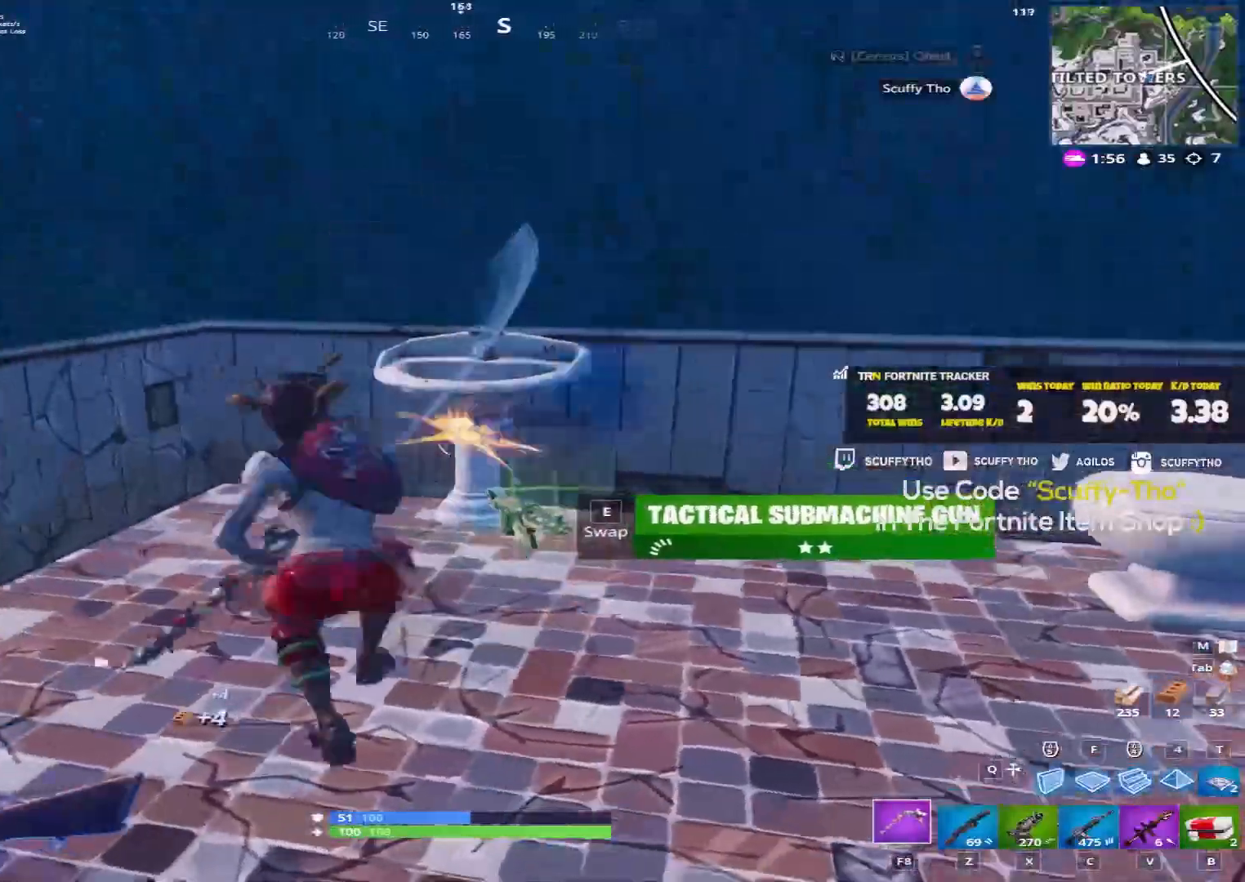
{"keys": ["d", "w"], "mouse": ["left"], "events": [[134, "d", "up"], [167, "a", "down"], [234, "a", "up"], [267, "d", "down"], [467, "w", "down"]]}
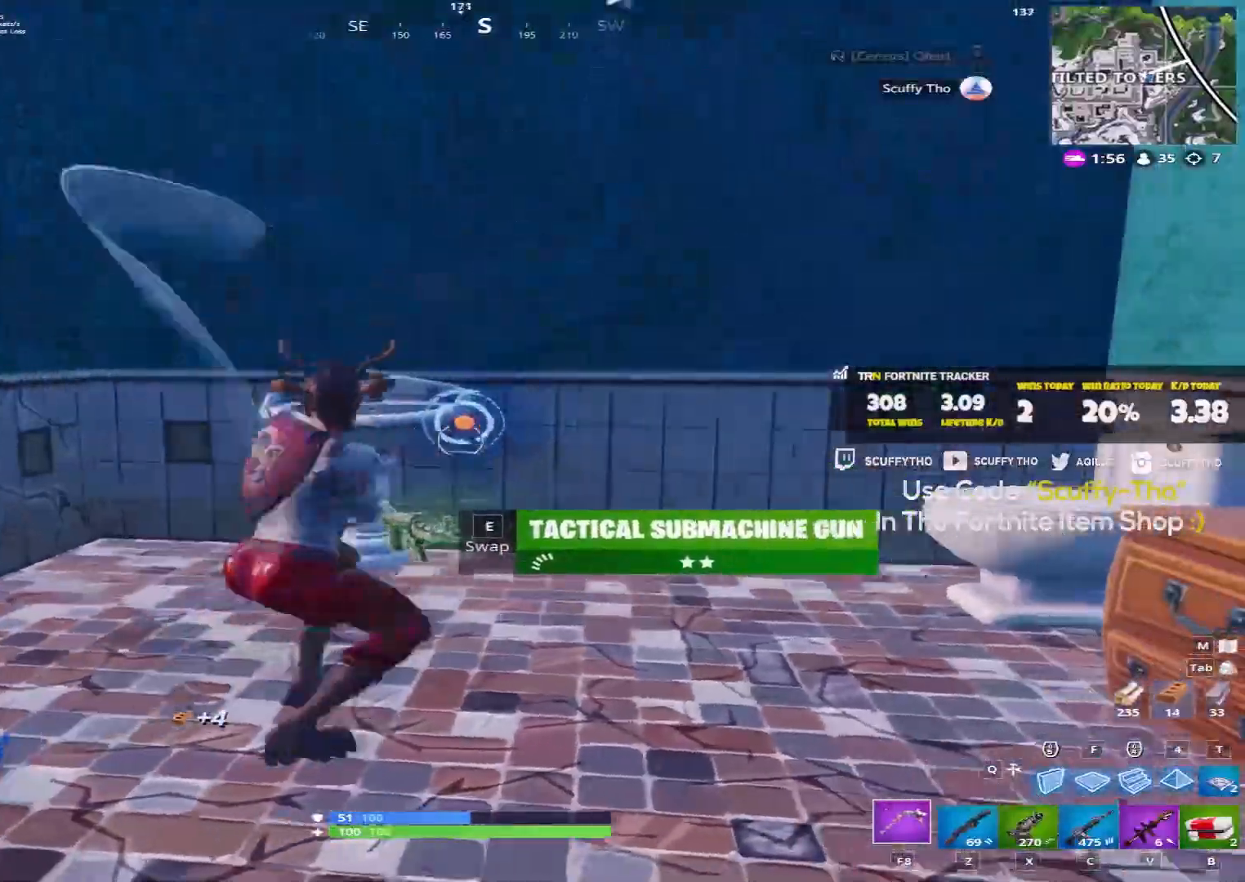
{"keys": ["d"], "mouse": ["left"], "events": [[300, "w", "up"], [333, "d", "up"], [400, "a", "down"], [500, "a", "up"], [500, "d", "down"]]}
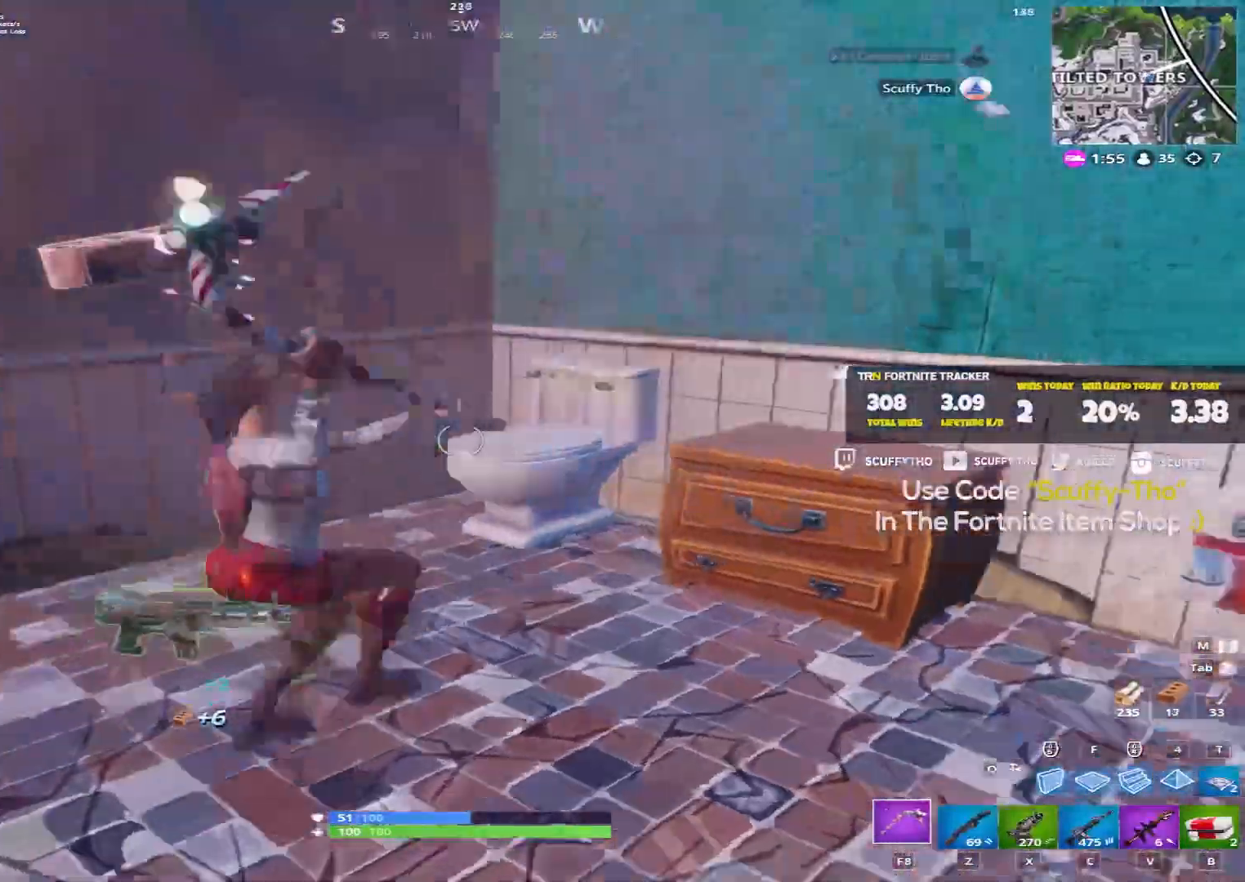
{"keys": ["d"], "mouse": ["left"], "events": []}
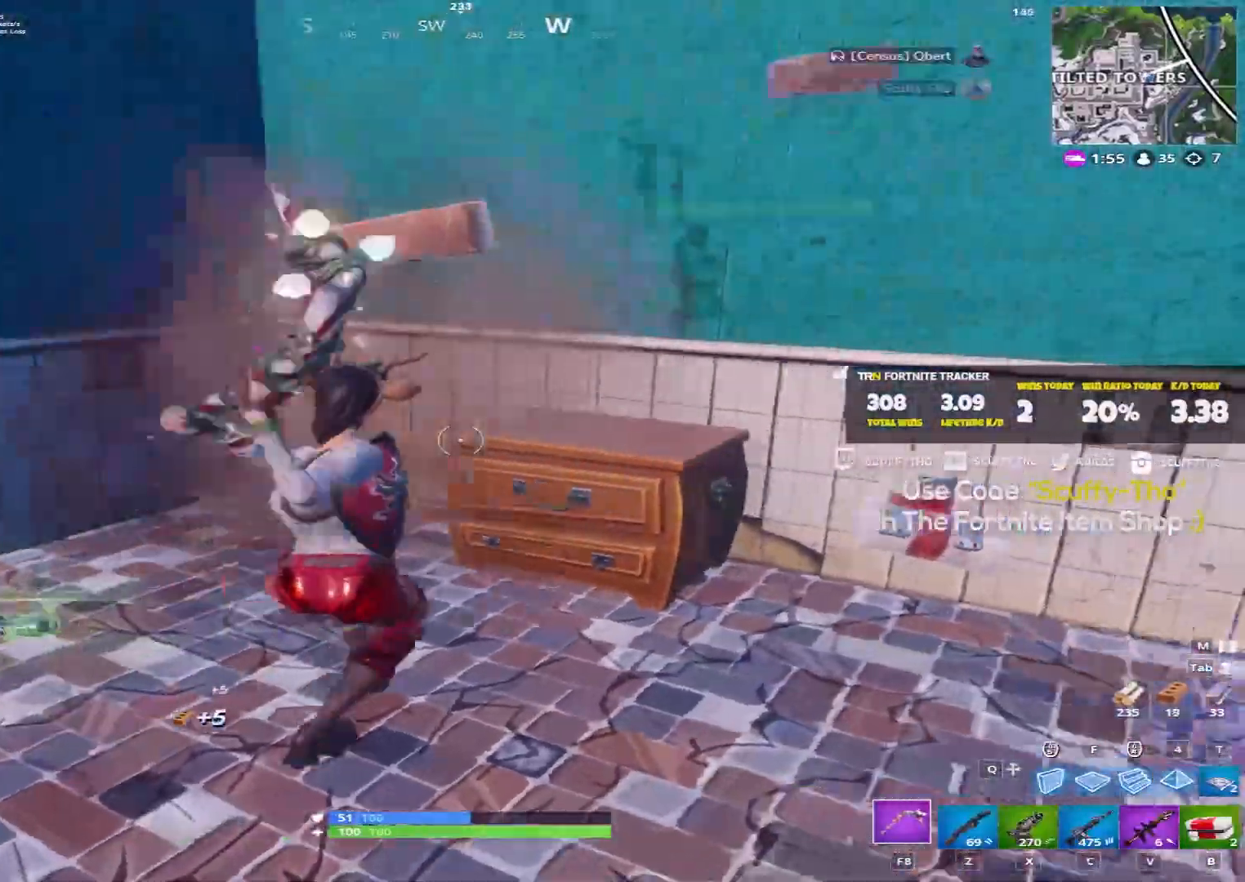
{"keys": ["a"], "mouse": [], "events": [[133, "d", "up"], [167, "a", "down"], [400, "mouse_left", "up"]]}
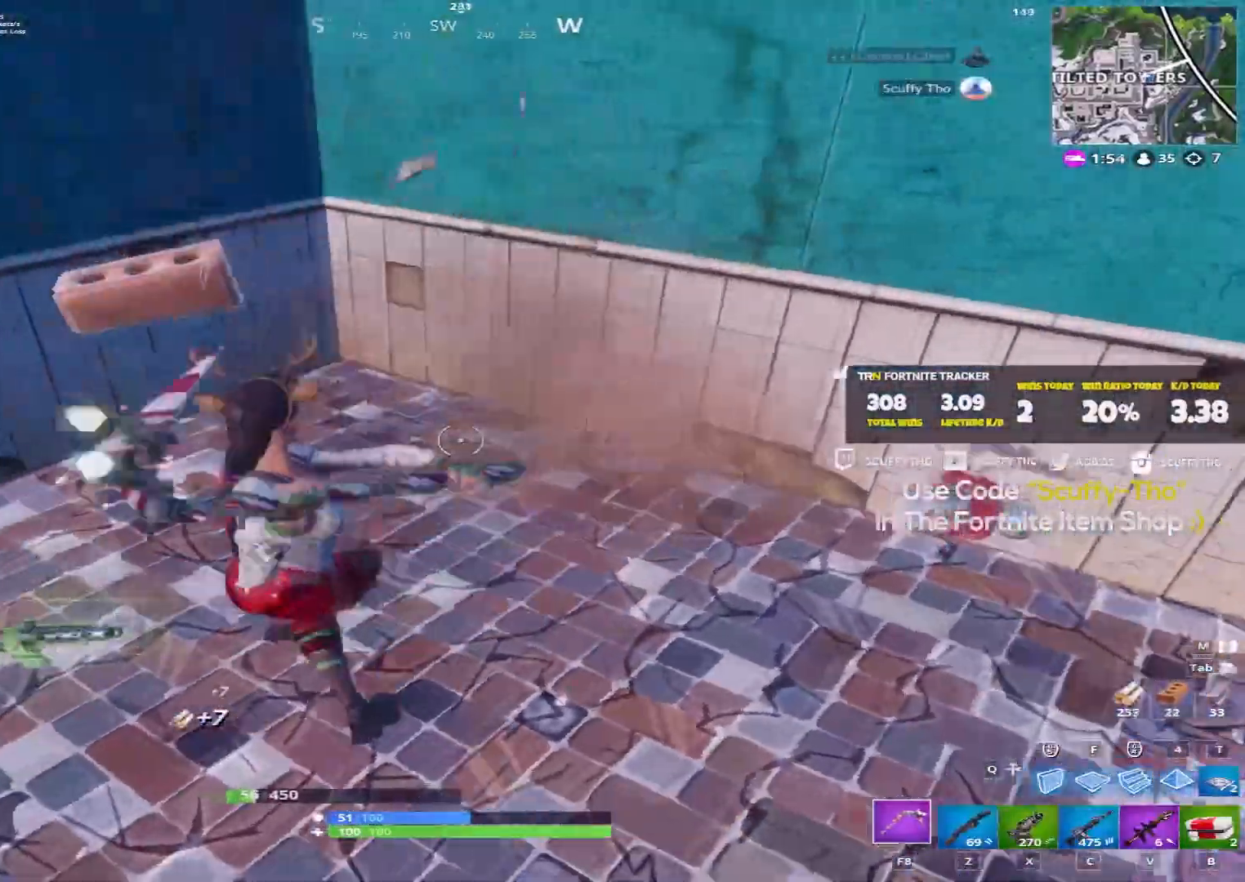
{"keys": ["a", "c", "shift", "w"], "mouse": [], "events": [[100, "w", "down"], [234, "shift", "down"], [234, "space", "down"], [401, "c", "down"], [434, "space", "up"]]}
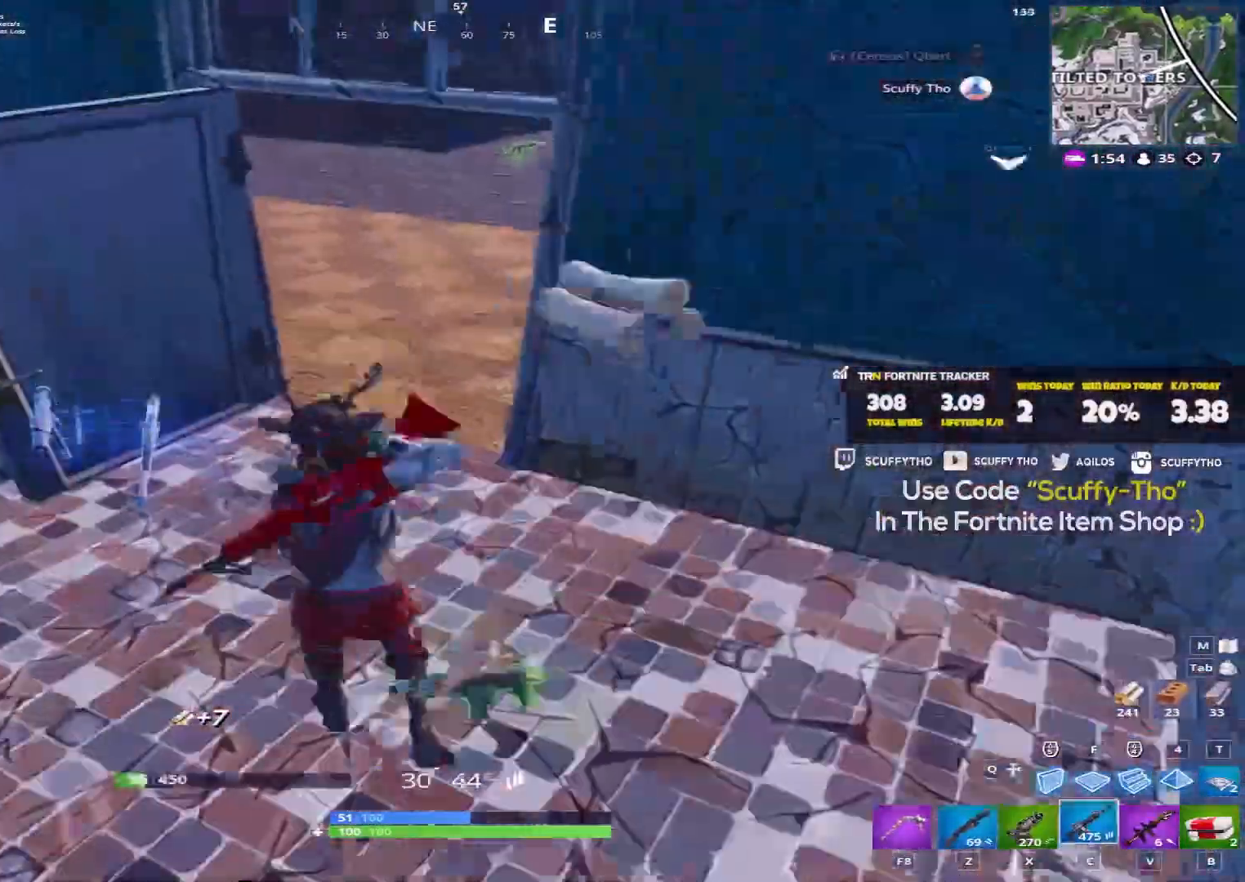
{"keys": ["shift", "w"], "mouse": [], "events": [[34, "c", "up"], [134, "a", "up"], [367, "c", "down"], [467, "c", "up"]]}
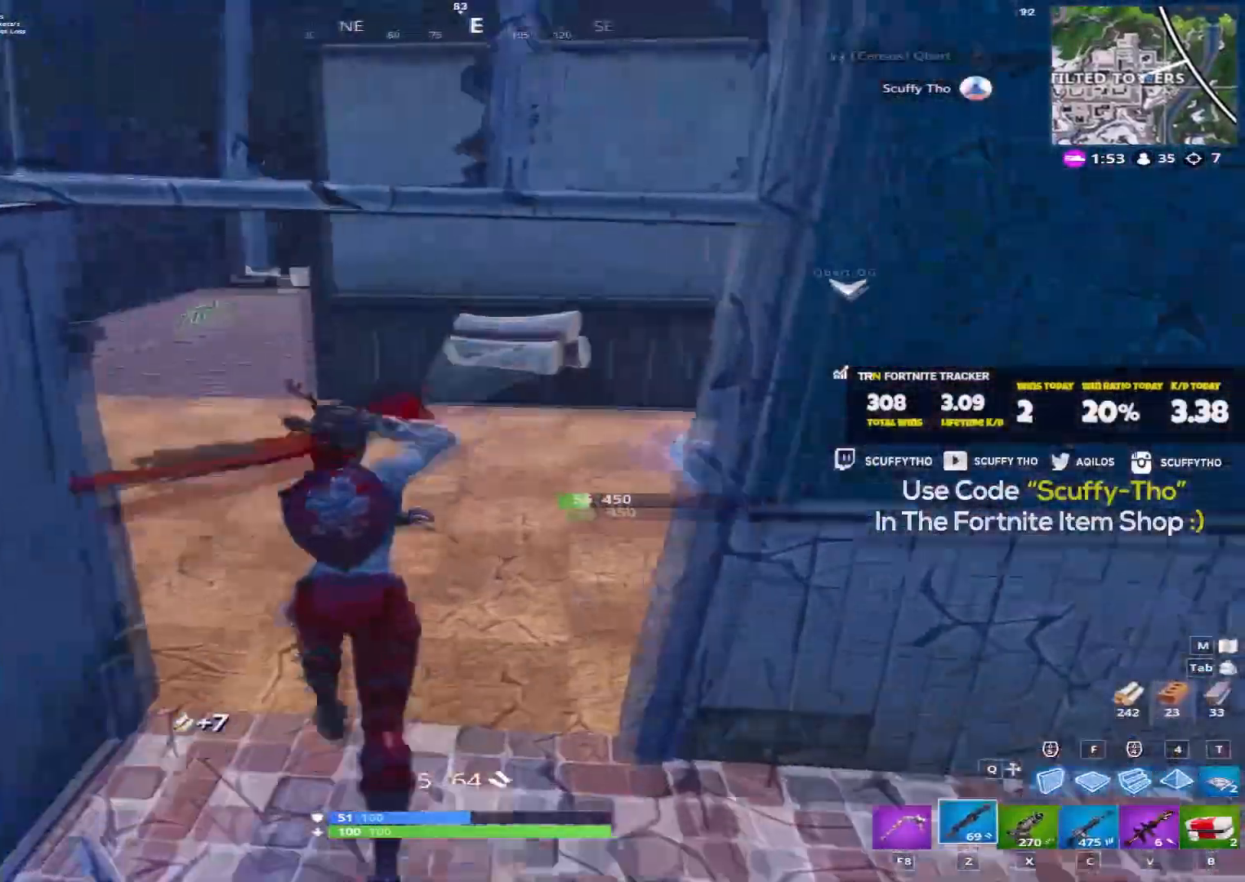
{"keys": ["shift", "w"], "mouse": [], "events": [[67, "c", "down"], [133, "c", "up"], [233, "c", "down"], [300, "c", "up"]]}
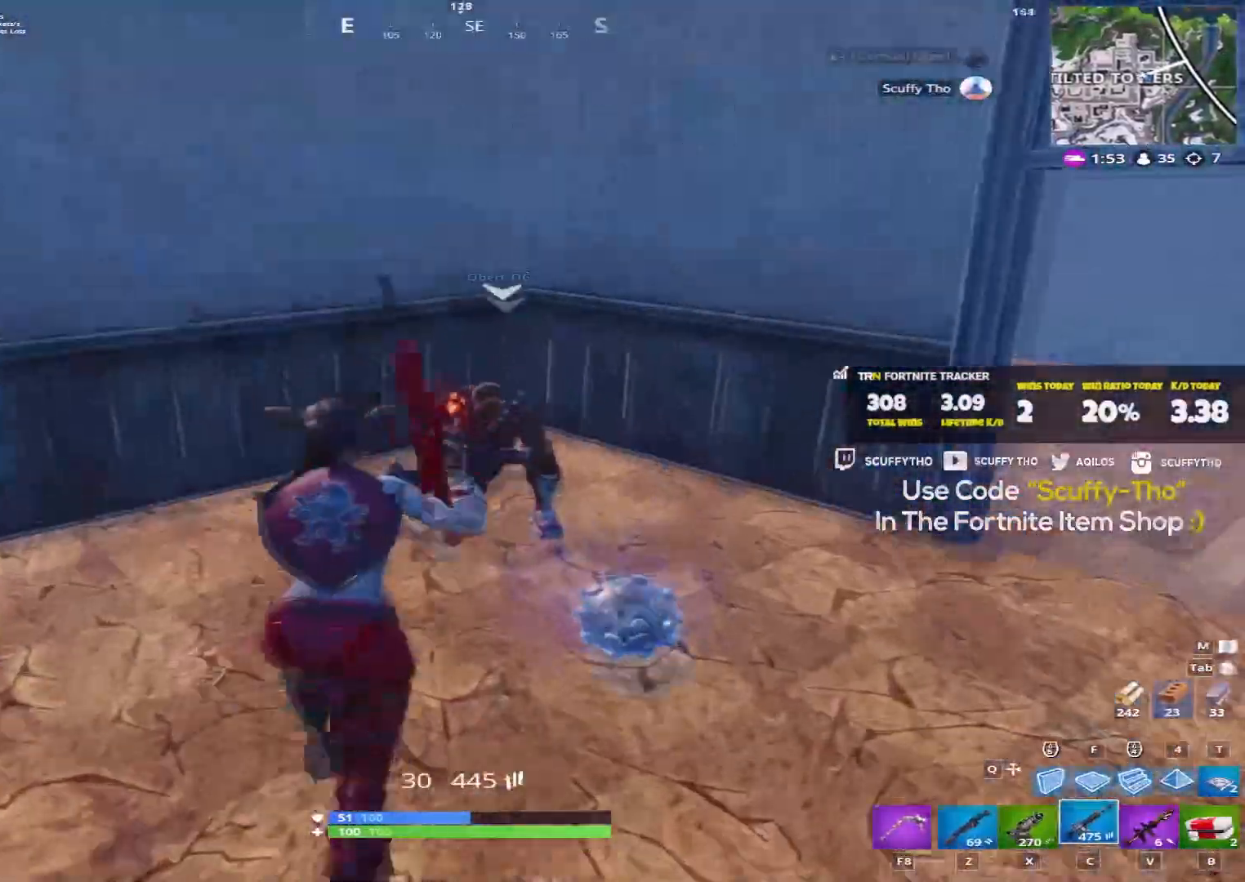
{"keys": ["shift", "w"], "mouse": [], "events": [[67, "d", "down"], [501, "d", "up"]]}